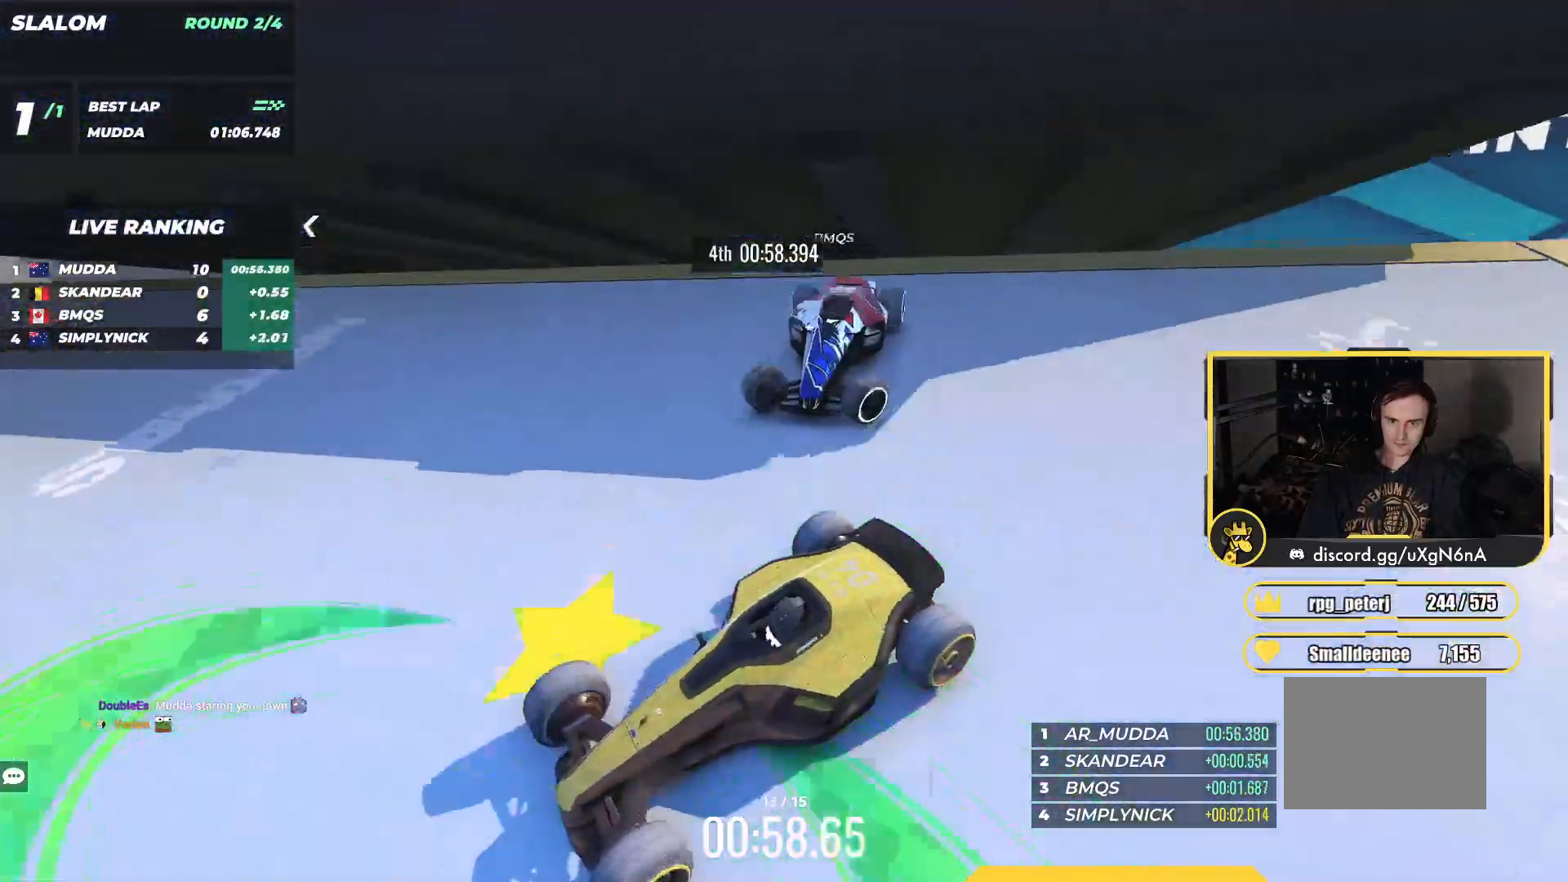
Gameplay with keyboard; each line is a JSON object with the keys held at the frame after it. "events" lists presses ("down") and releases ("up") of "down", "left", "right" and "up" between this image and that frame as [ms after this image, input, new state], when the widget could be followed in between. No other keys are recorded. Mouse input is not recorded.
{"keys": ["right", "up"], "events": [[383, "right", "down"]]}
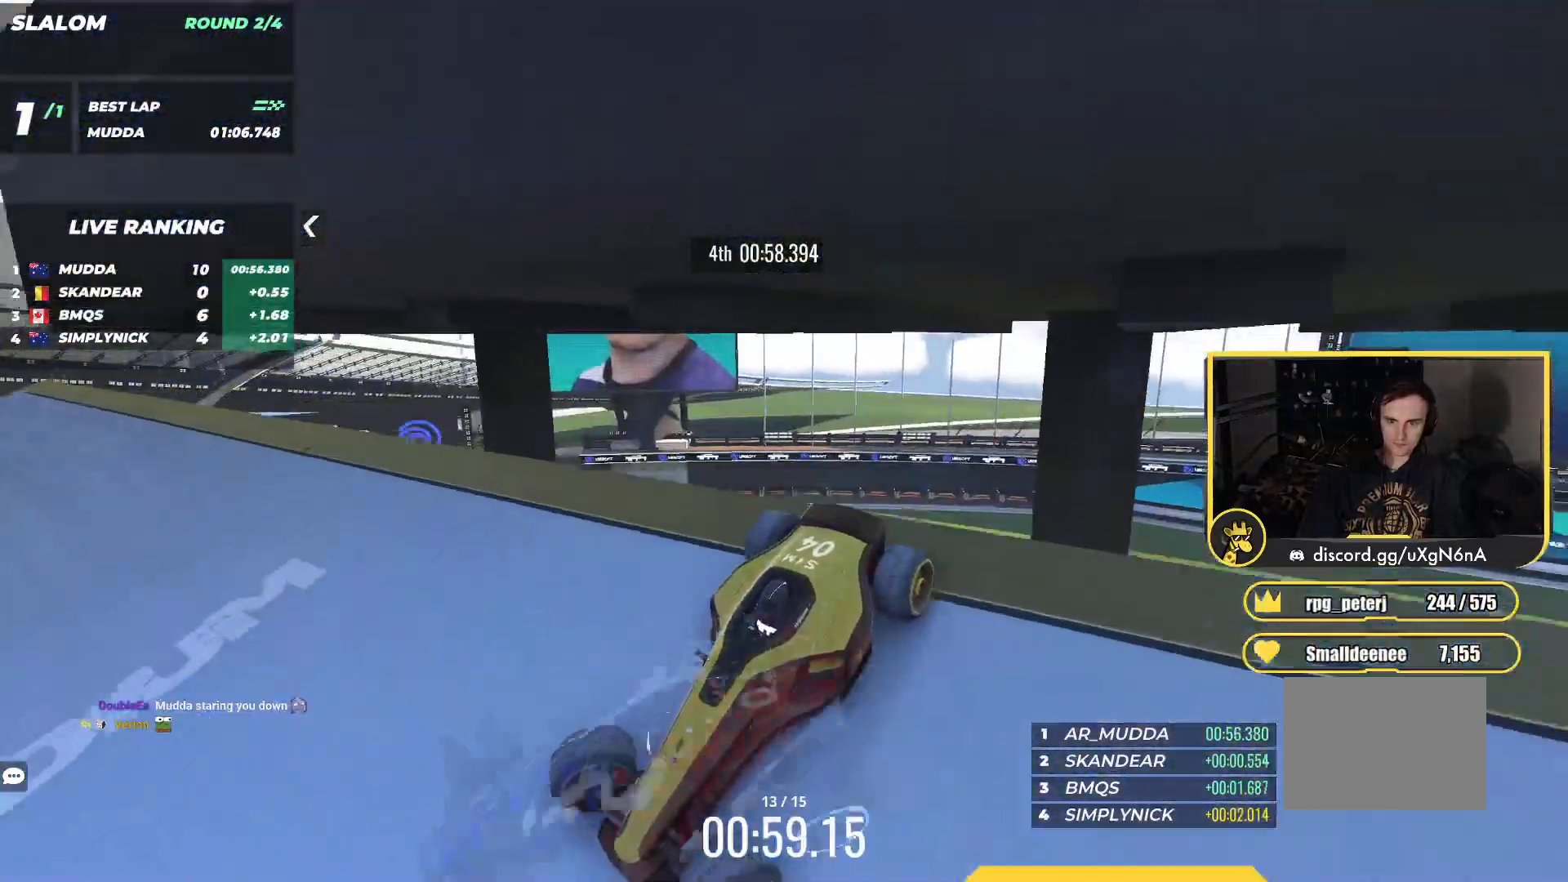
{"keys": ["right", "up"], "events": [[17, "right", "up"], [83, "right", "down"]]}
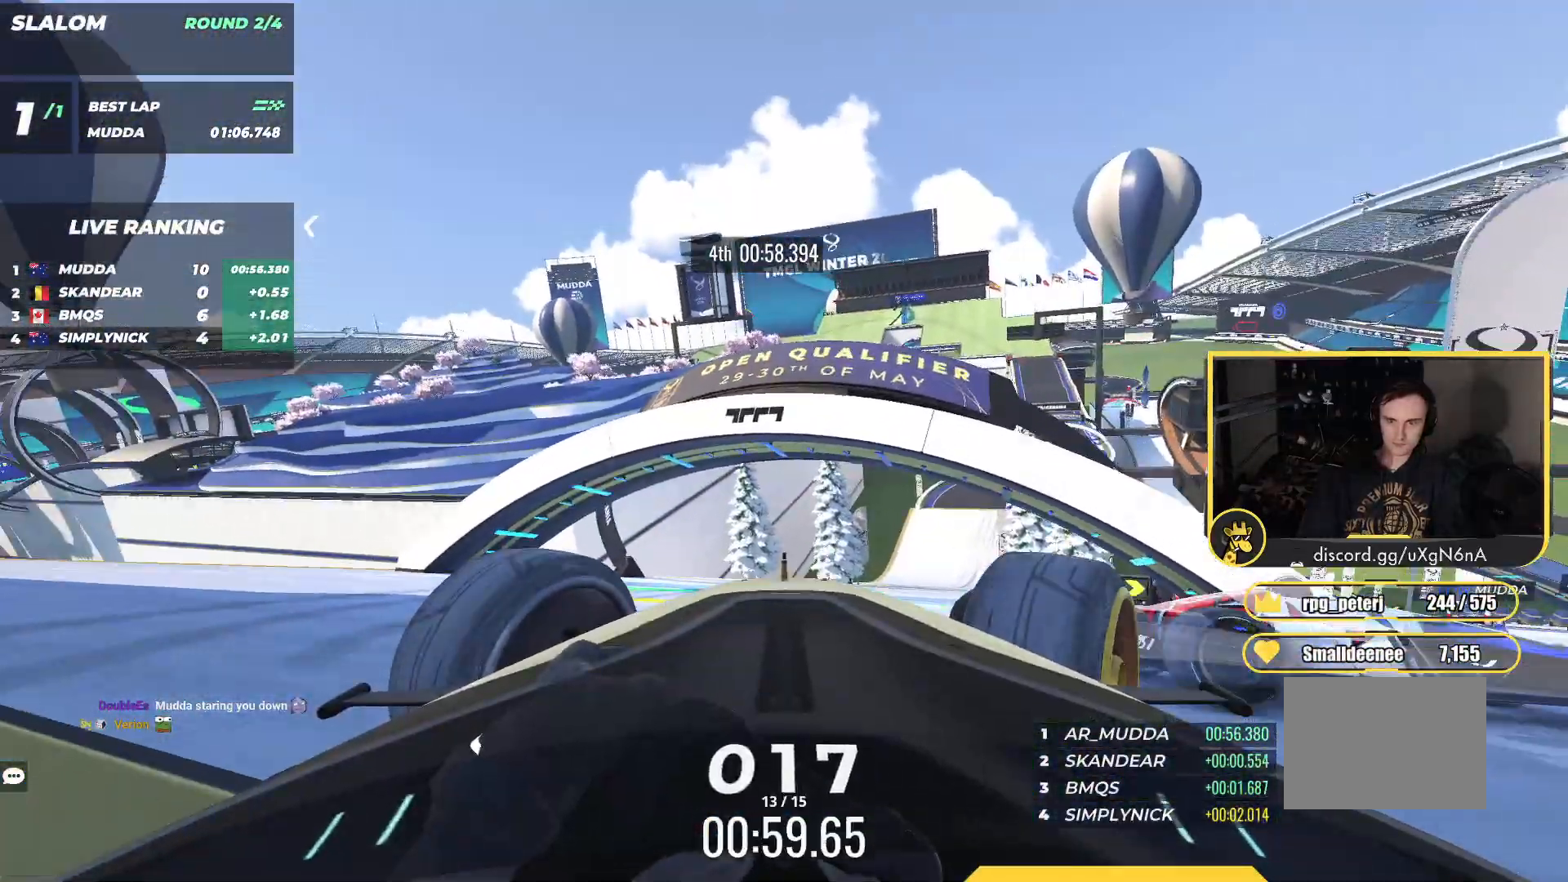
{"keys": ["up"], "events": [[433, "right", "up"]]}
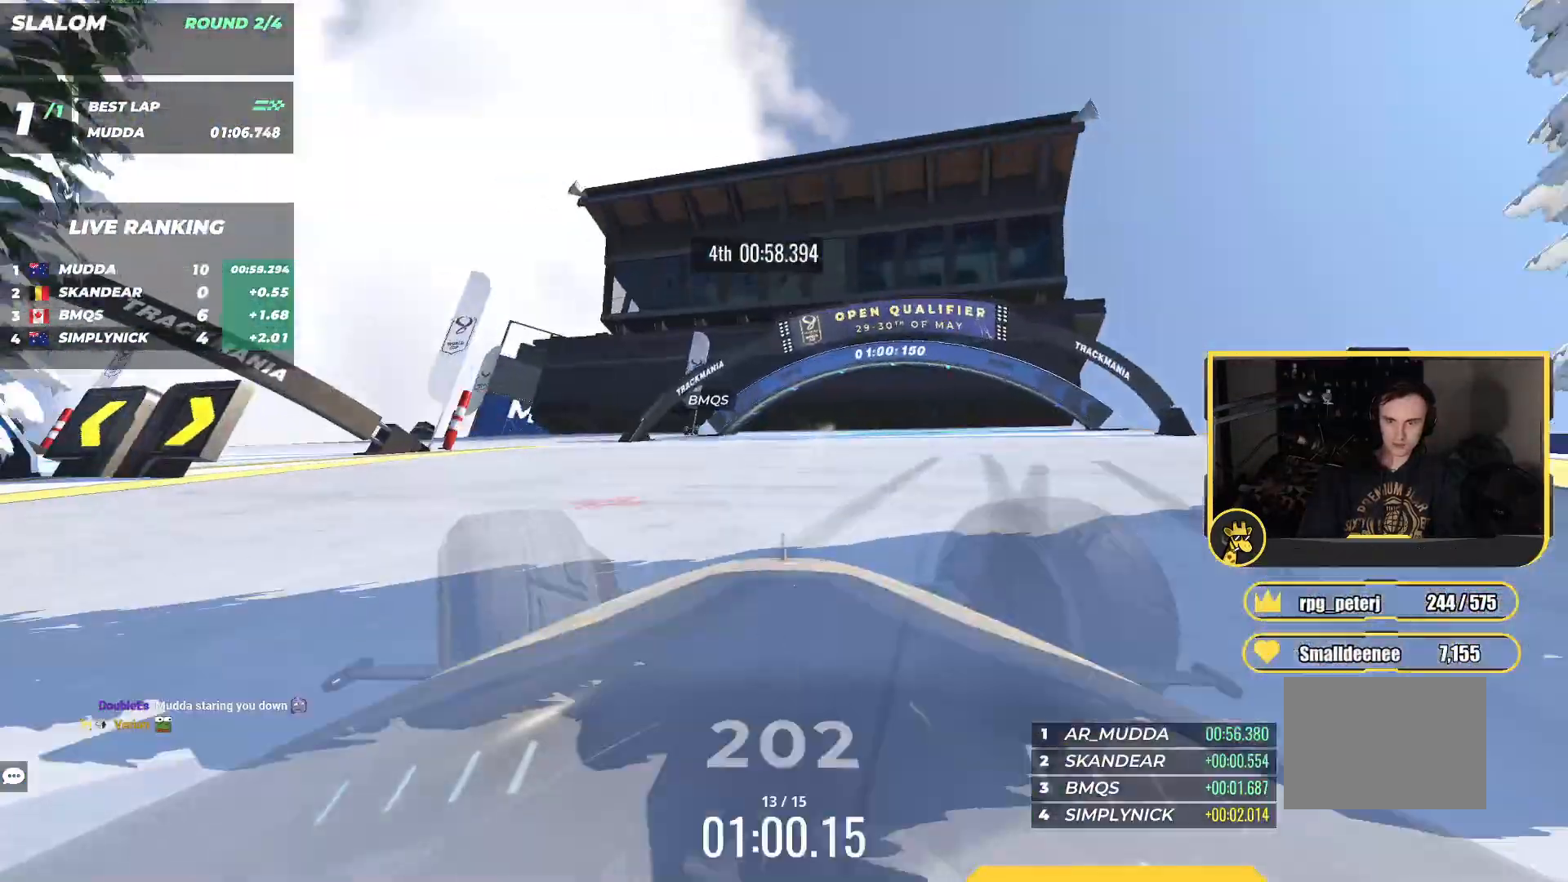
{"keys": ["up"], "events": []}
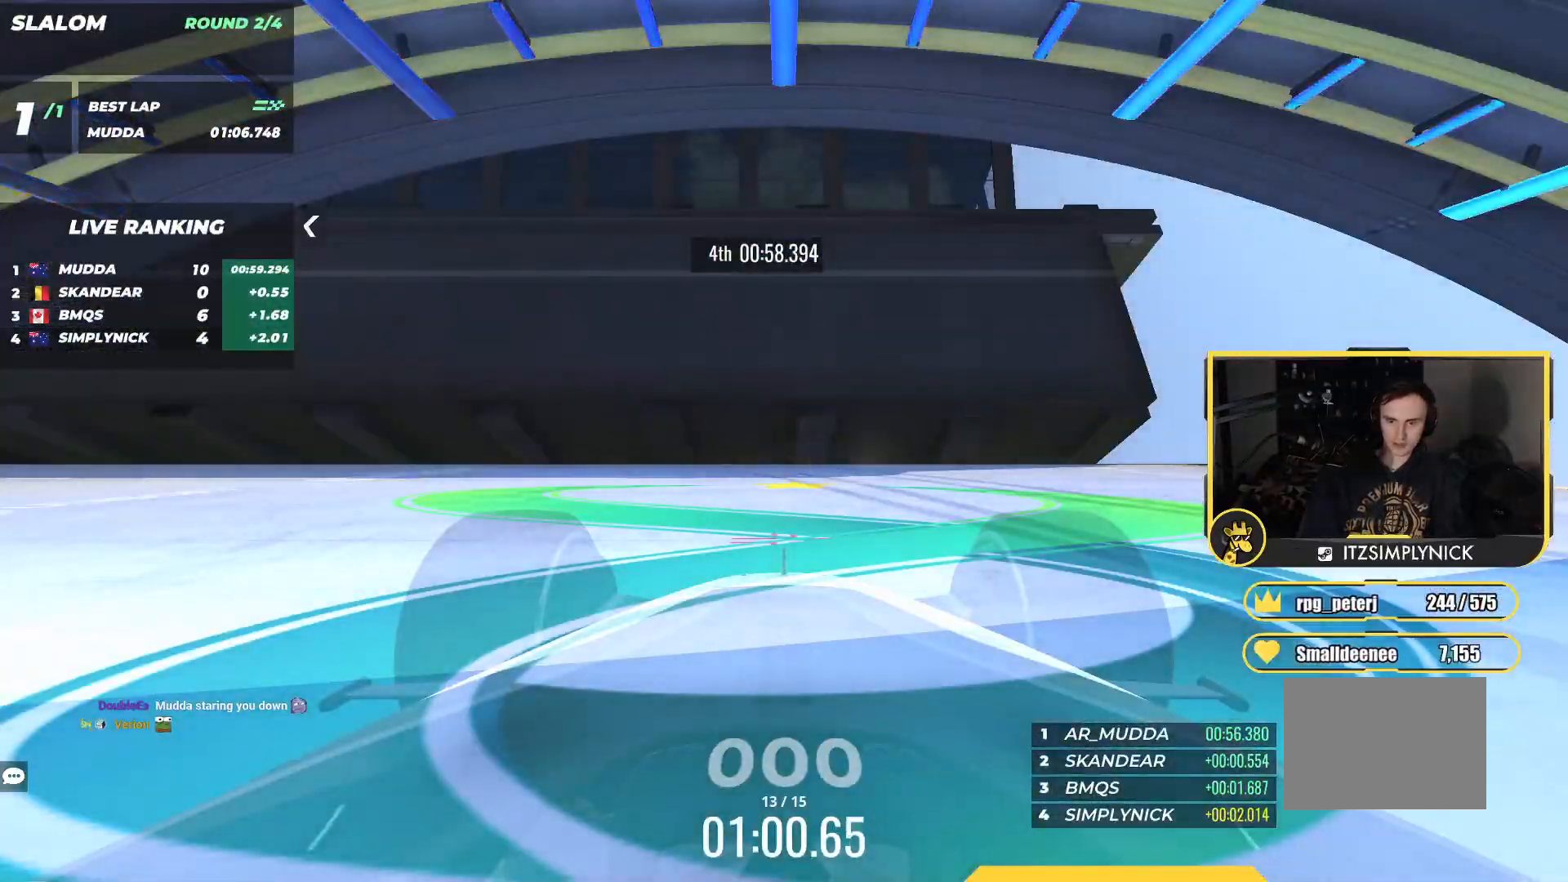
{"keys": ["down", "left", "up"], "events": [[50, "left", "down"], [417, "down", "down"]]}
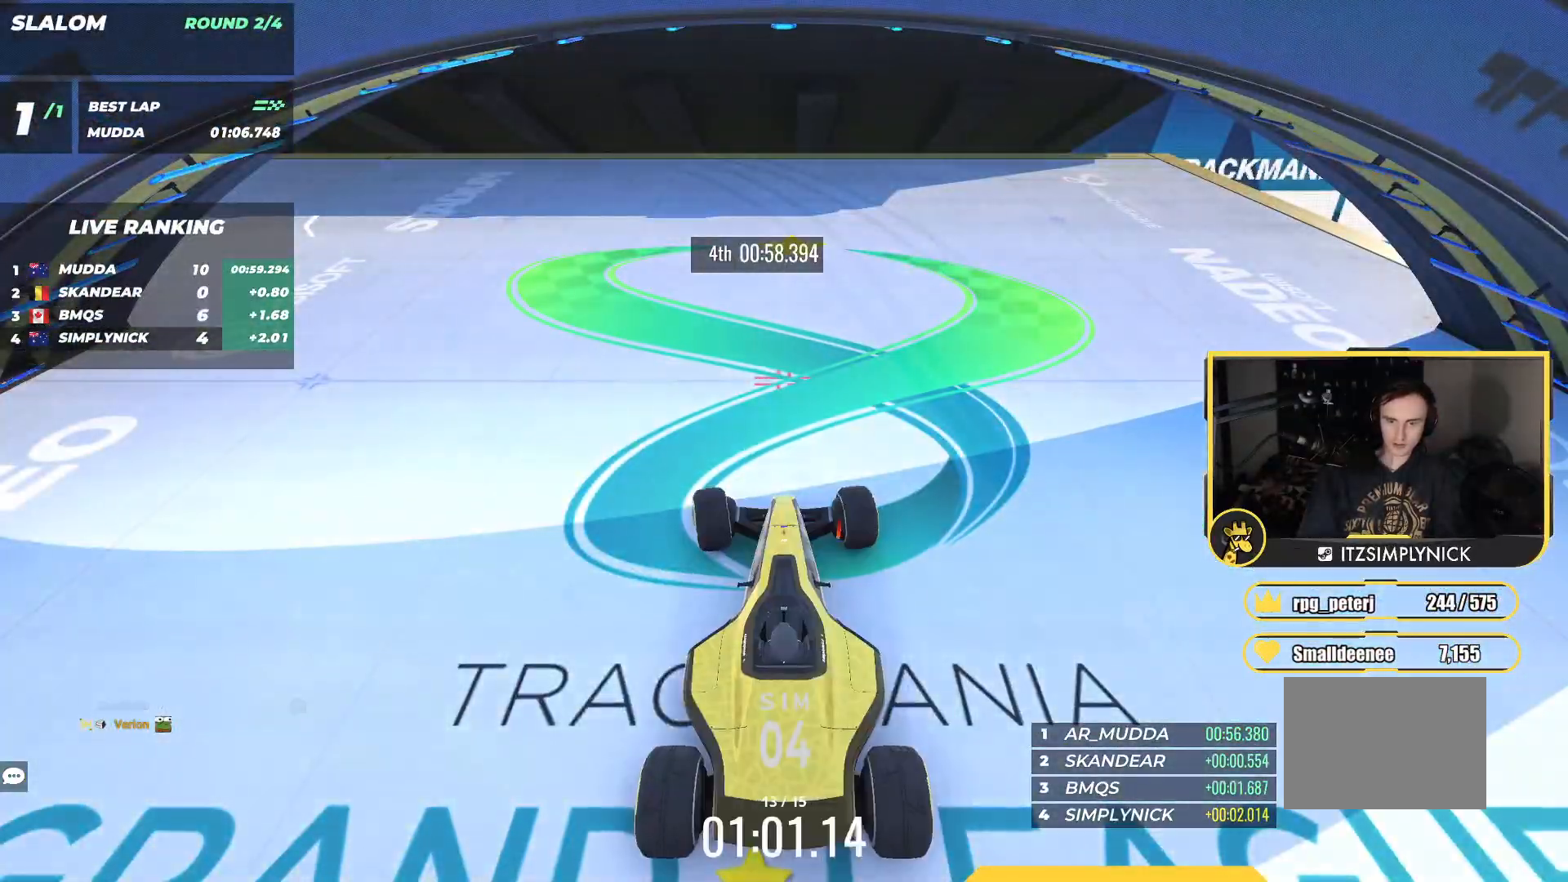
{"keys": ["down", "left", "up"], "events": []}
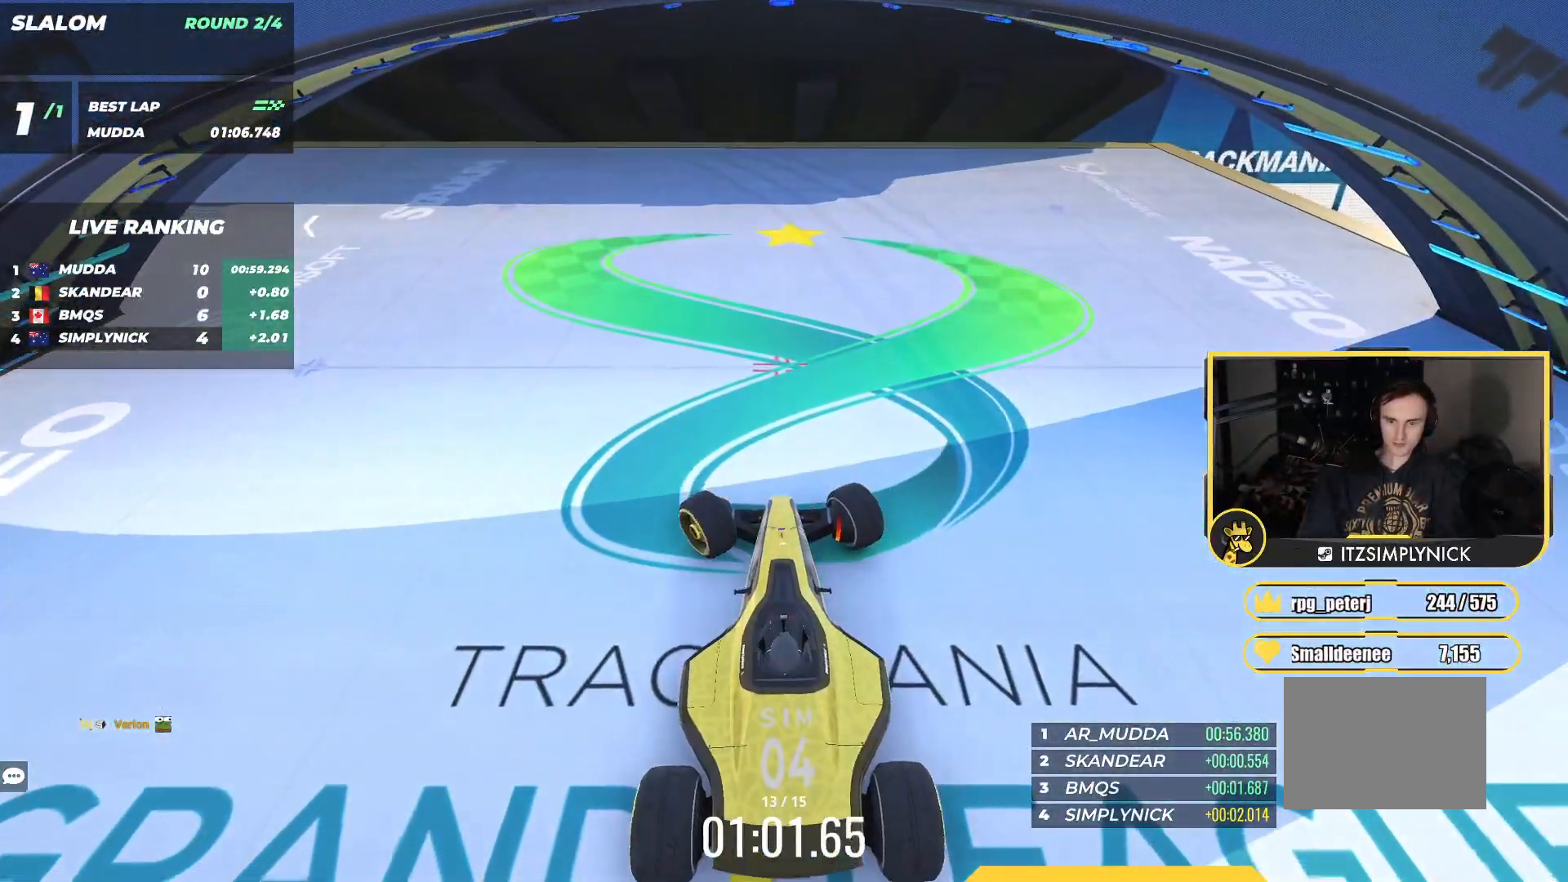
{"keys": ["down", "left", "up"], "events": []}
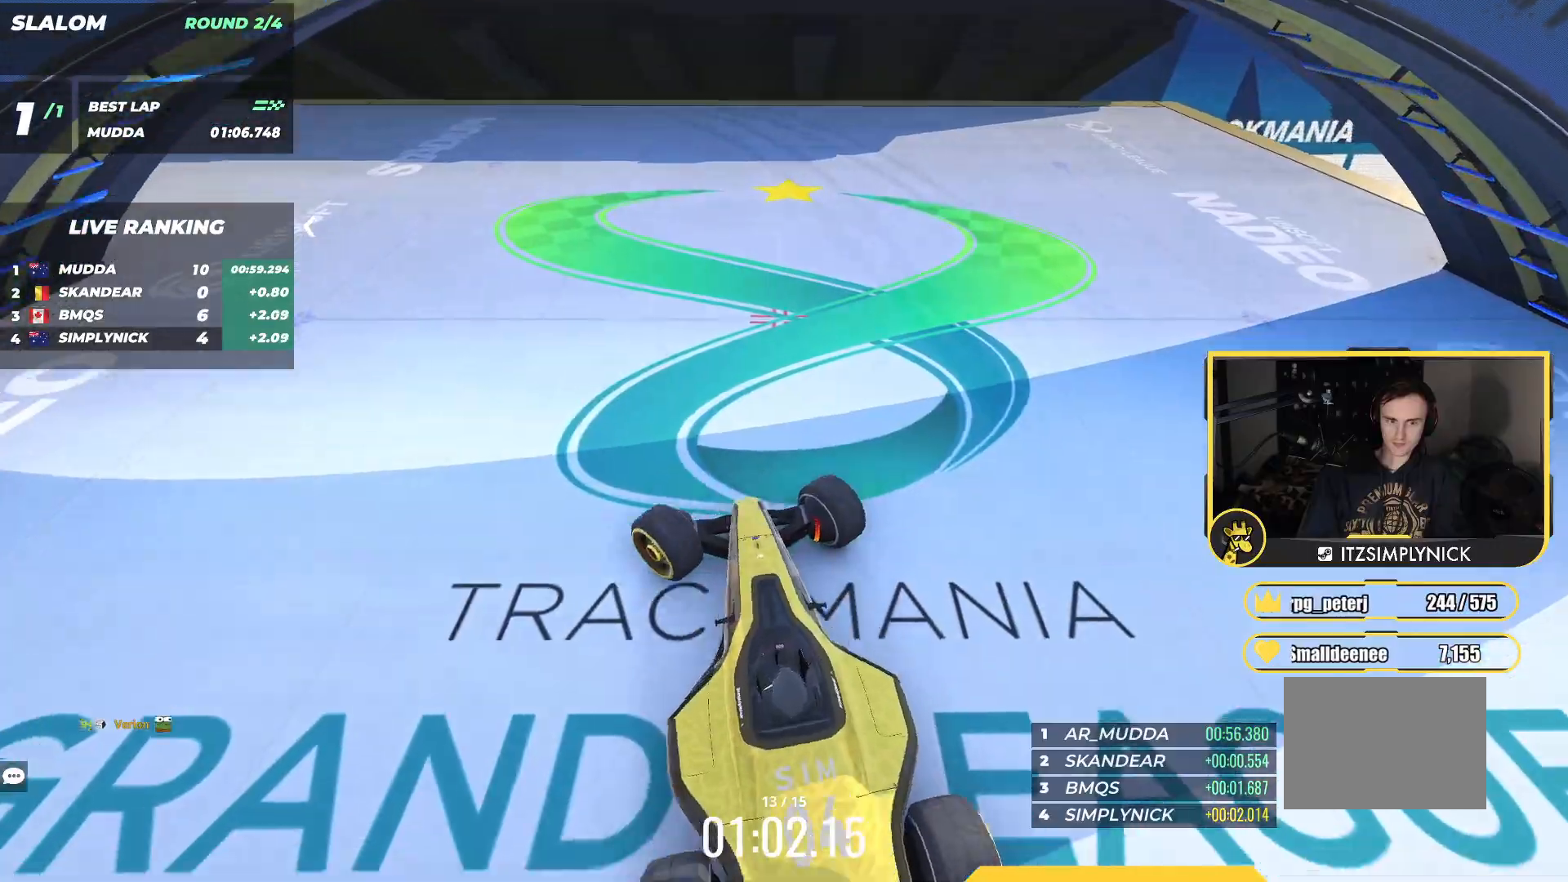
{"keys": ["up"], "events": [[133, "down", "up"], [483, "left", "up"]]}
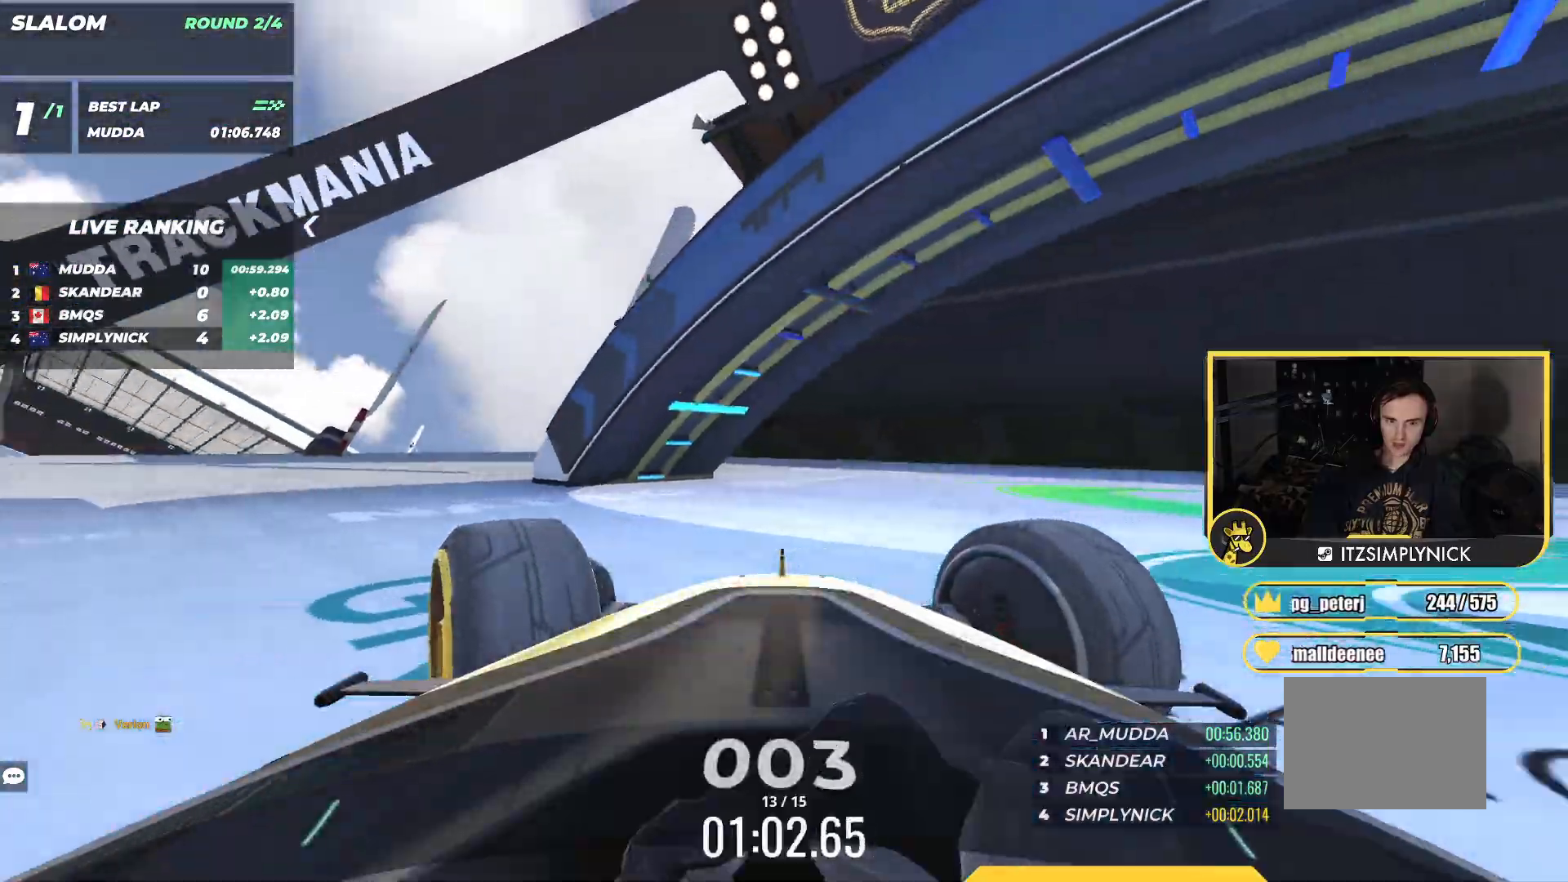
{"keys": ["left", "up"], "events": [[217, "left", "down"], [350, "left", "up"], [433, "left", "down"]]}
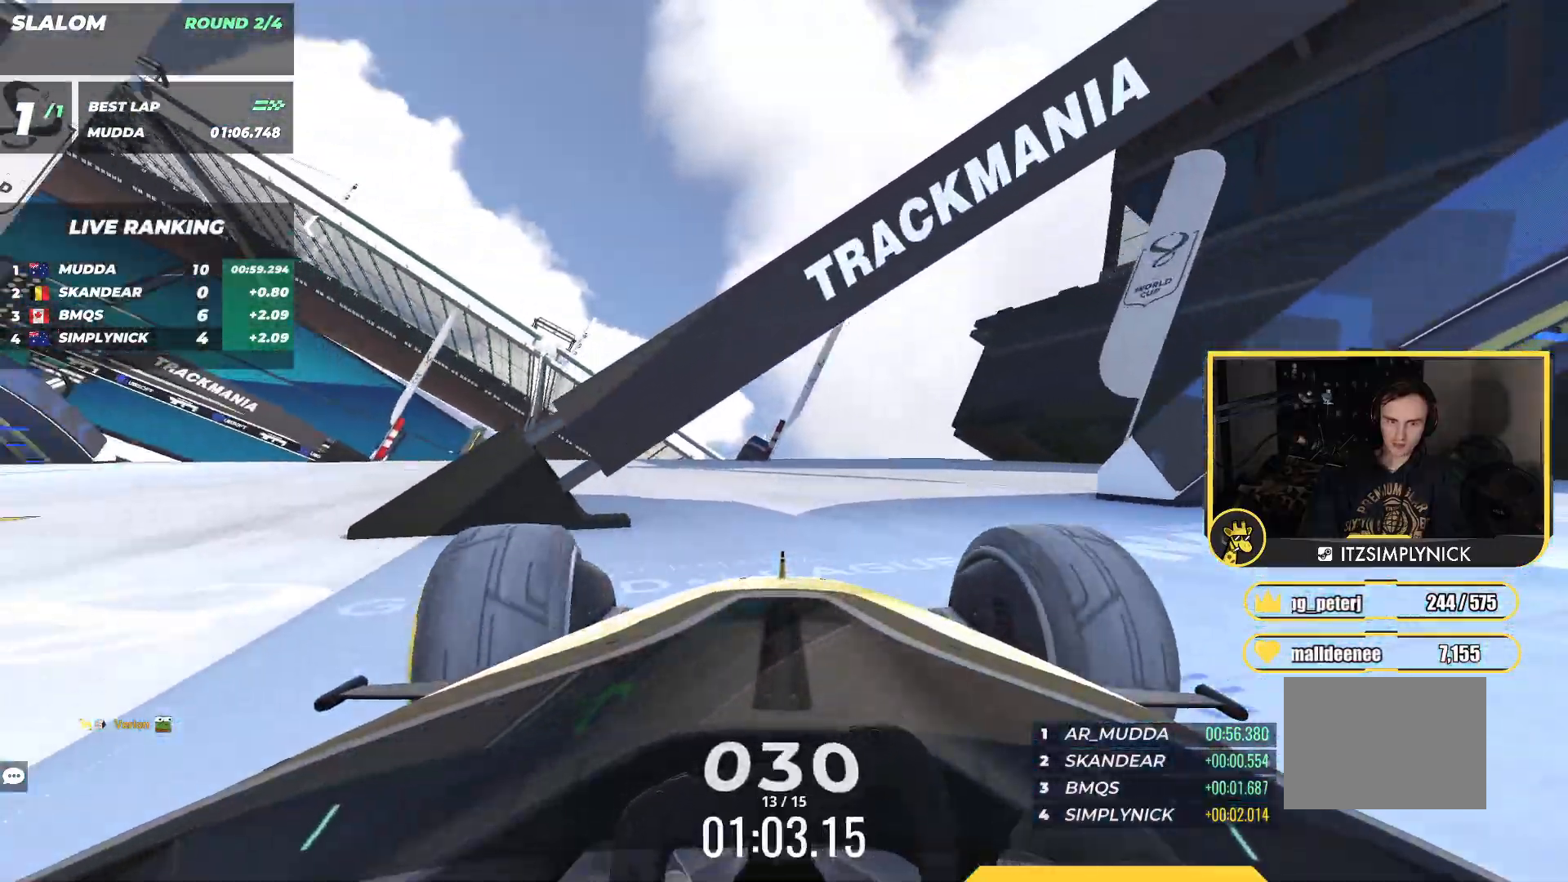
{"keys": ["right", "up"], "events": [[233, "left", "up"], [383, "left", "down"], [467, "left", "up"], [500, "right", "down"]]}
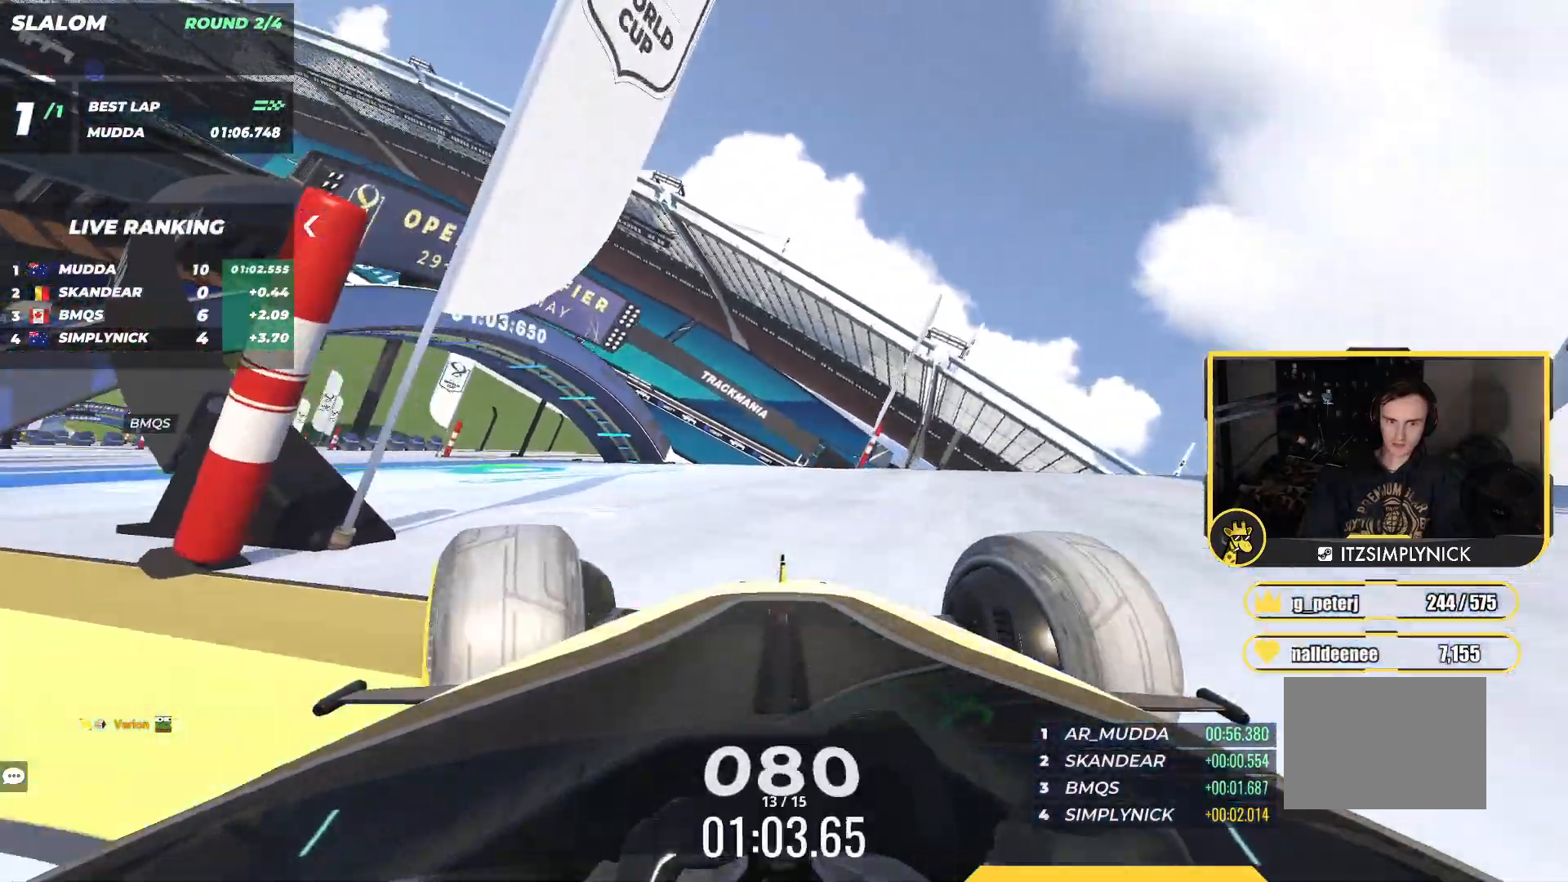
{"keys": ["up"], "events": [[100, "right", "up"]]}
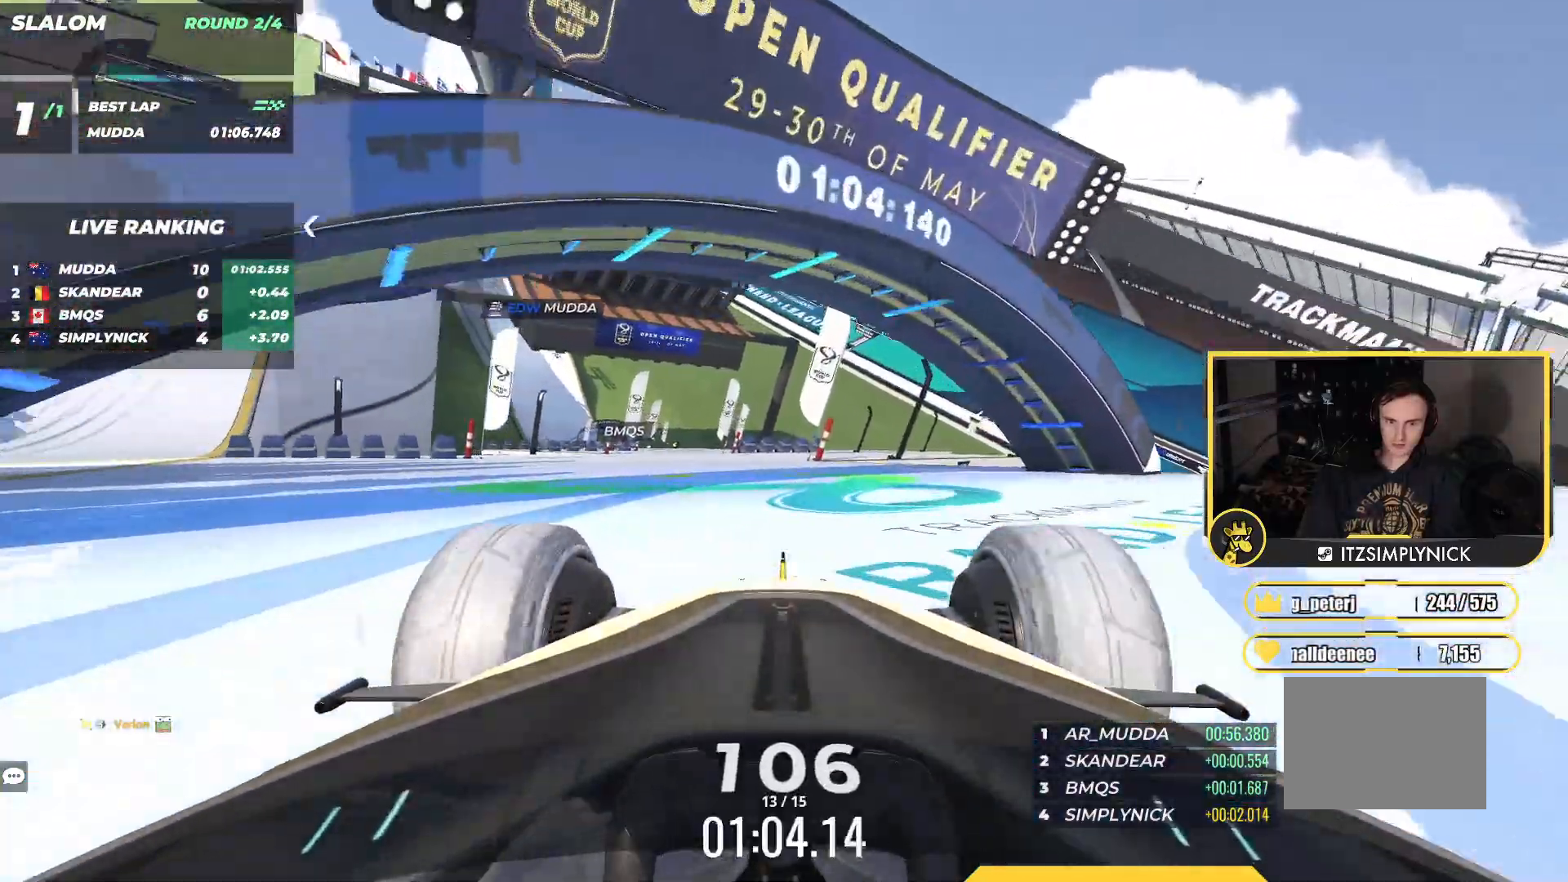
{"keys": ["right", "up"], "events": [[317, "right", "down"]]}
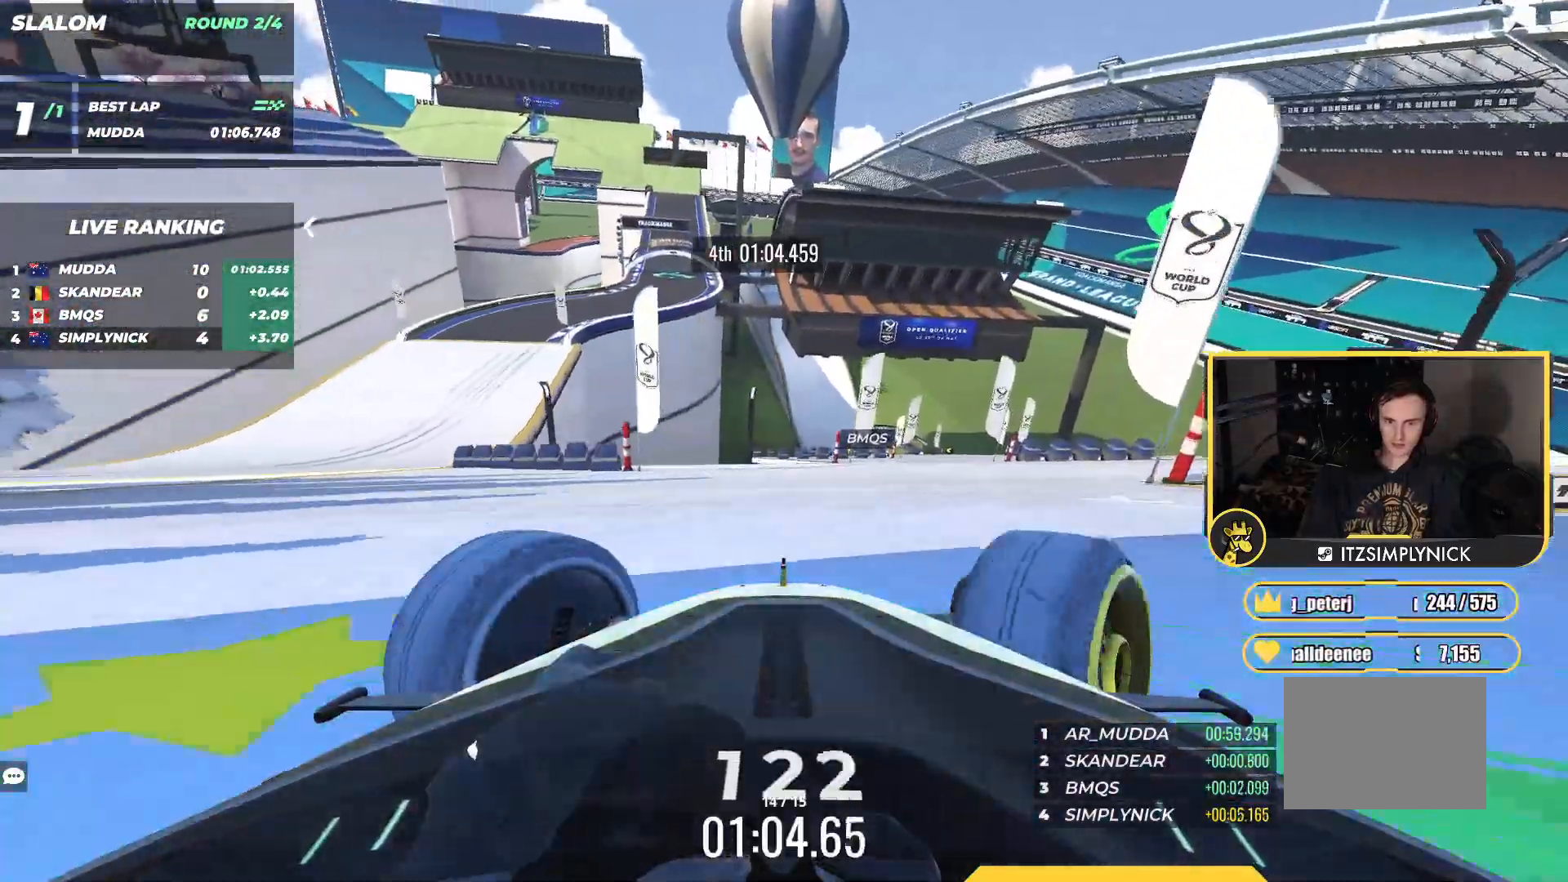
{"keys": ["up"], "events": [[433, "right", "up"]]}
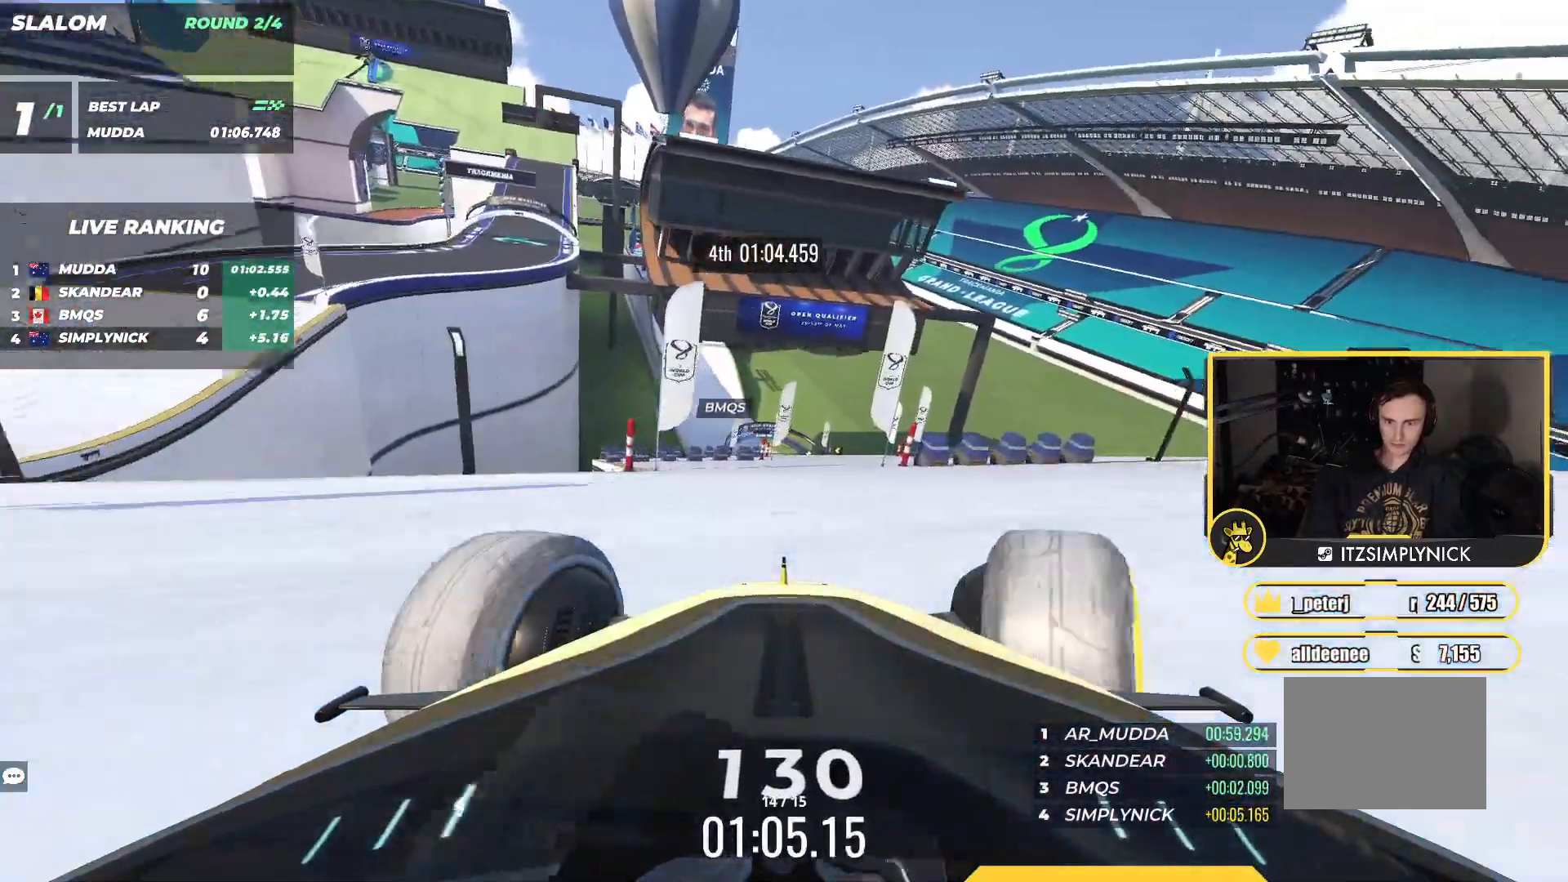
{"keys": ["up"], "events": [[83, "left", "down"], [450, "left", "up"]]}
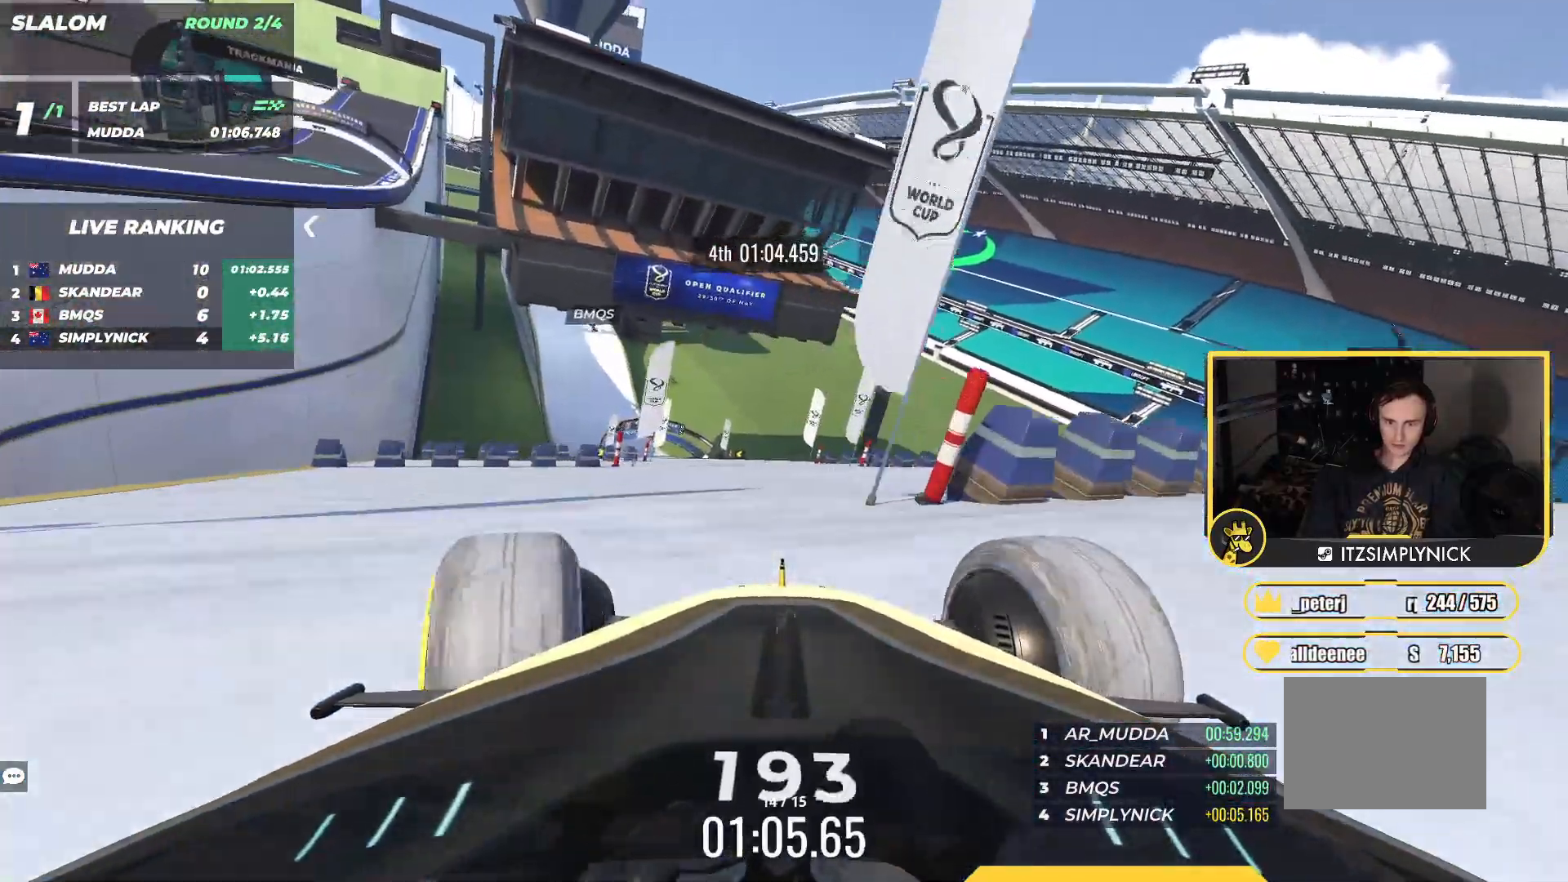
{"keys": ["left", "up"], "events": [[350, "left", "down"]]}
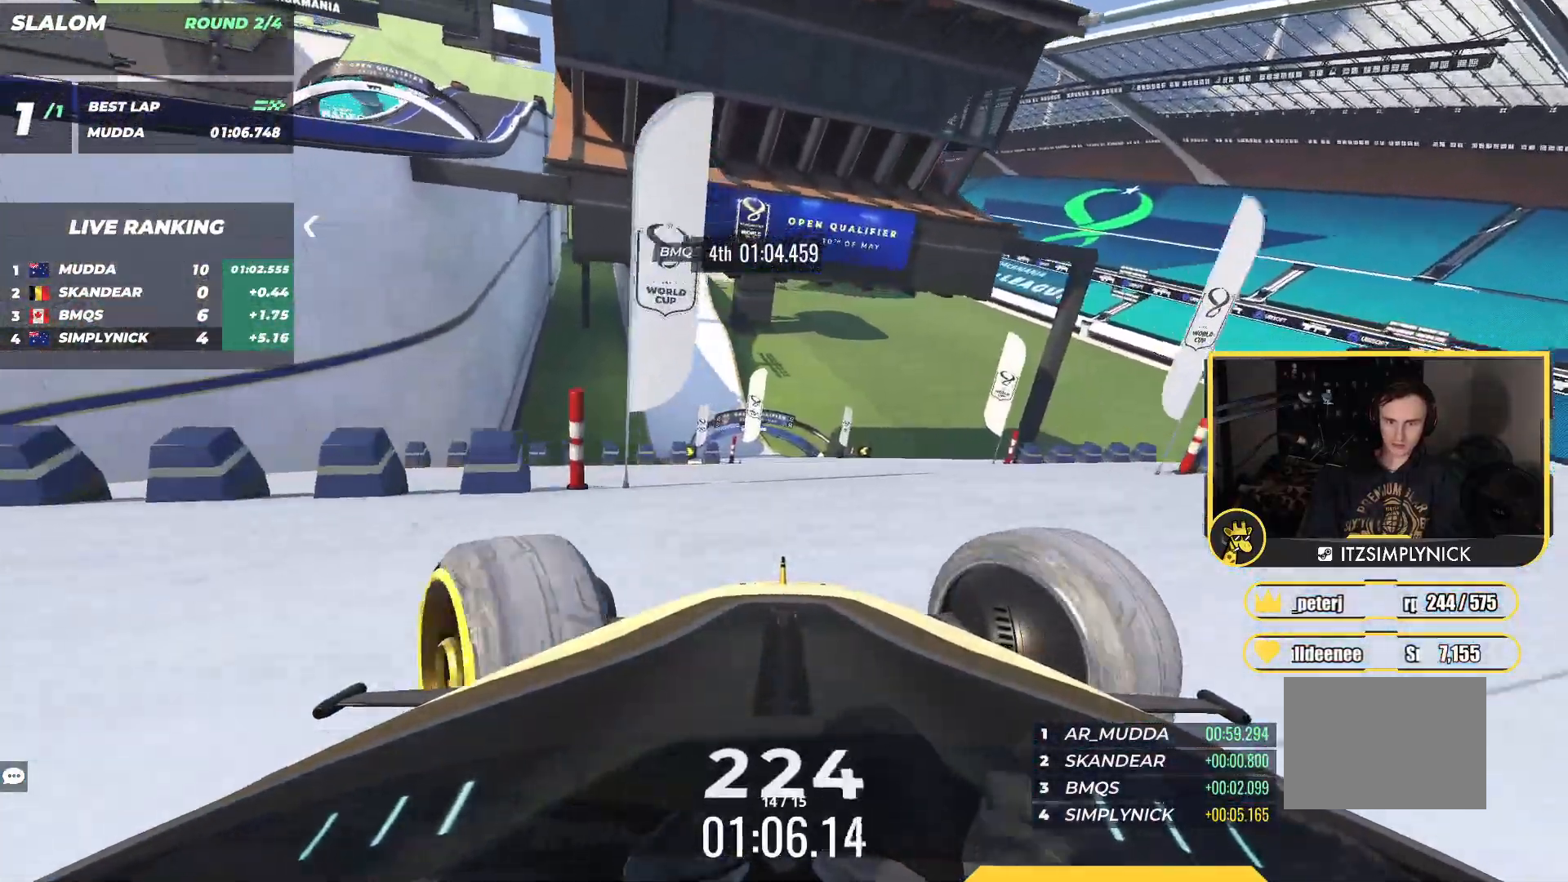
{"keys": ["right", "up"], "events": [[133, "left", "up"], [250, "right", "down"]]}
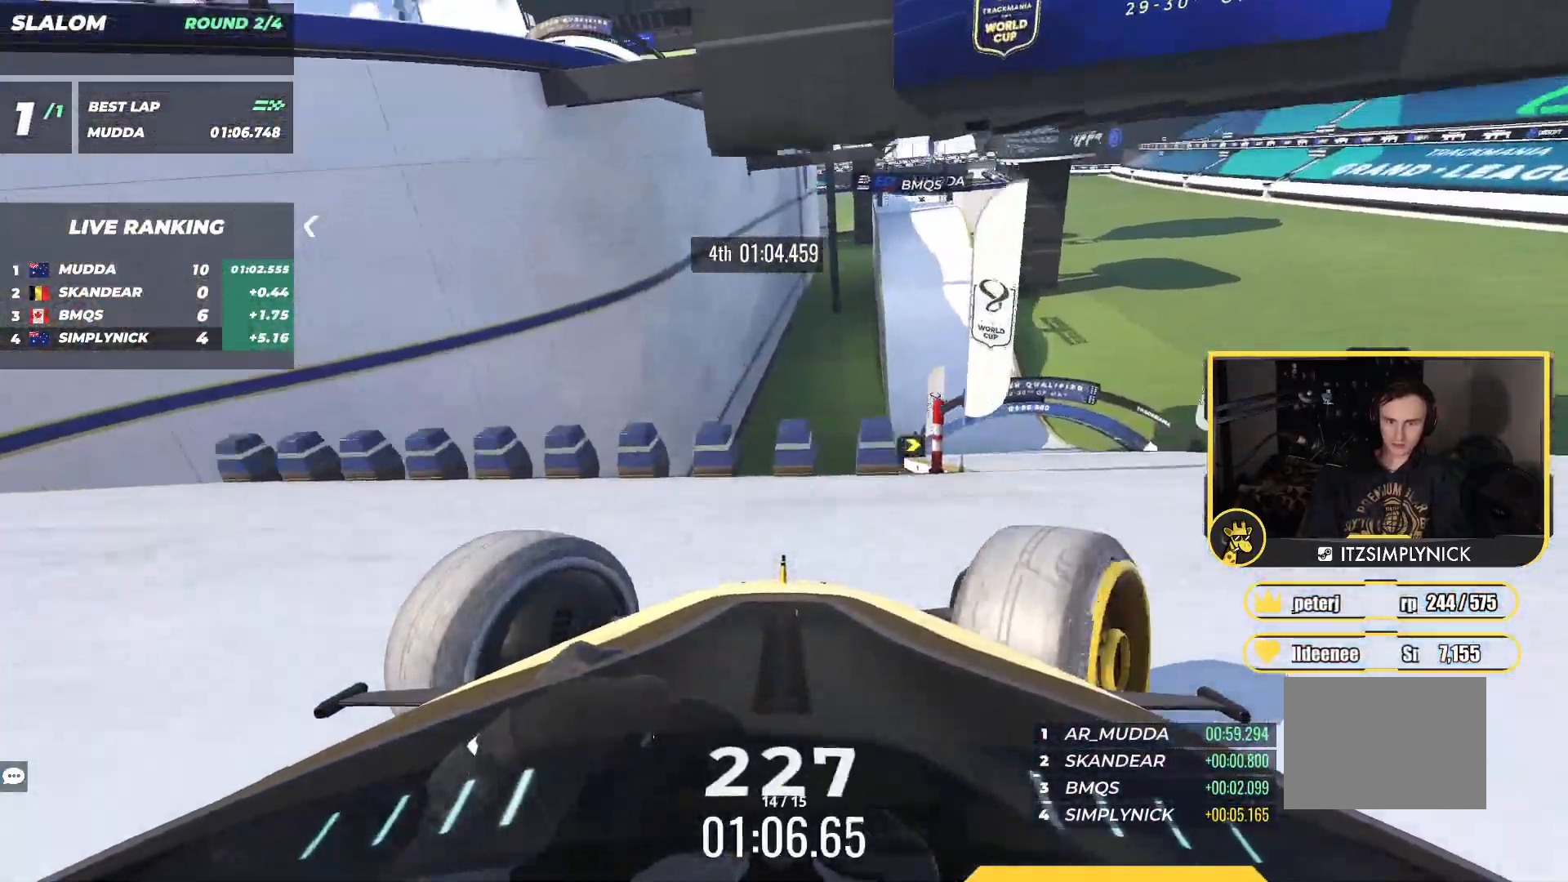
{"keys": ["up"], "events": [[117, "right", "up"]]}
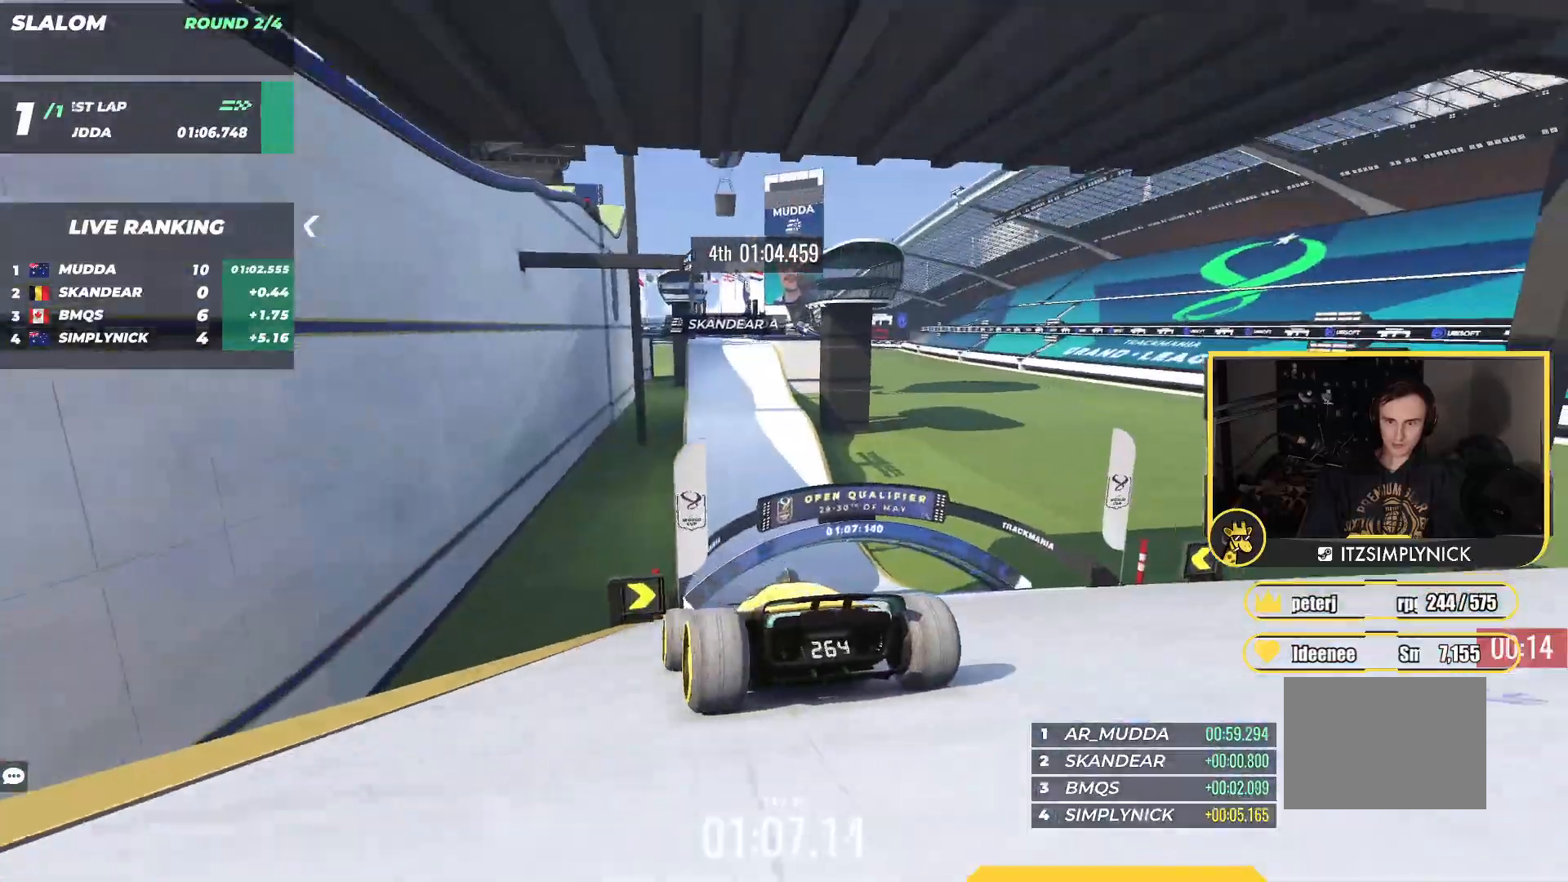
{"keys": ["up"], "events": []}
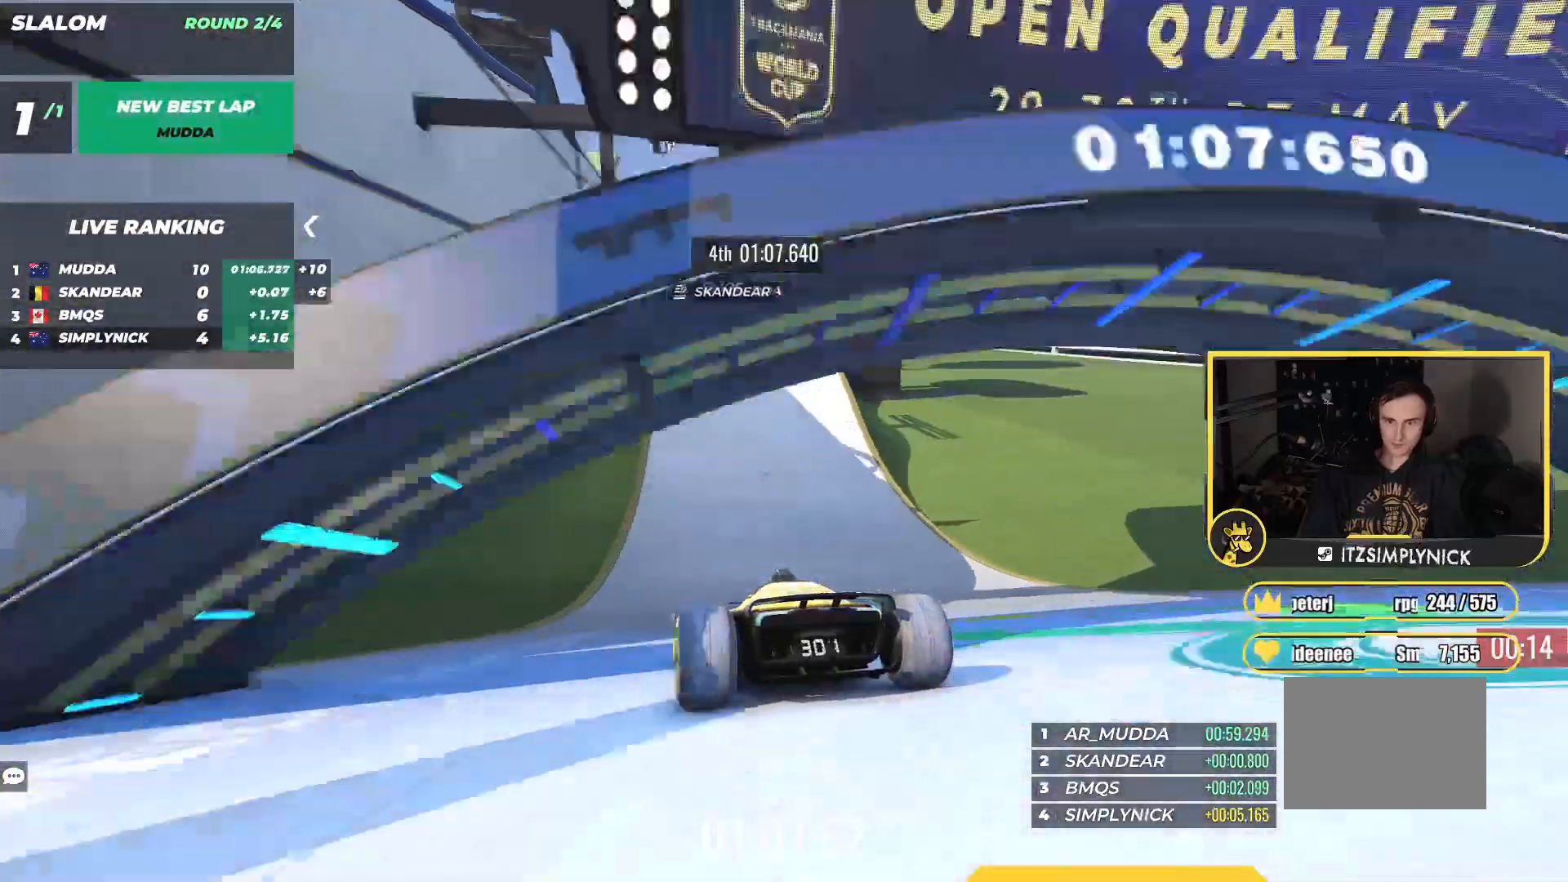
{"keys": ["left", "up"], "events": [[400, "left", "down"]]}
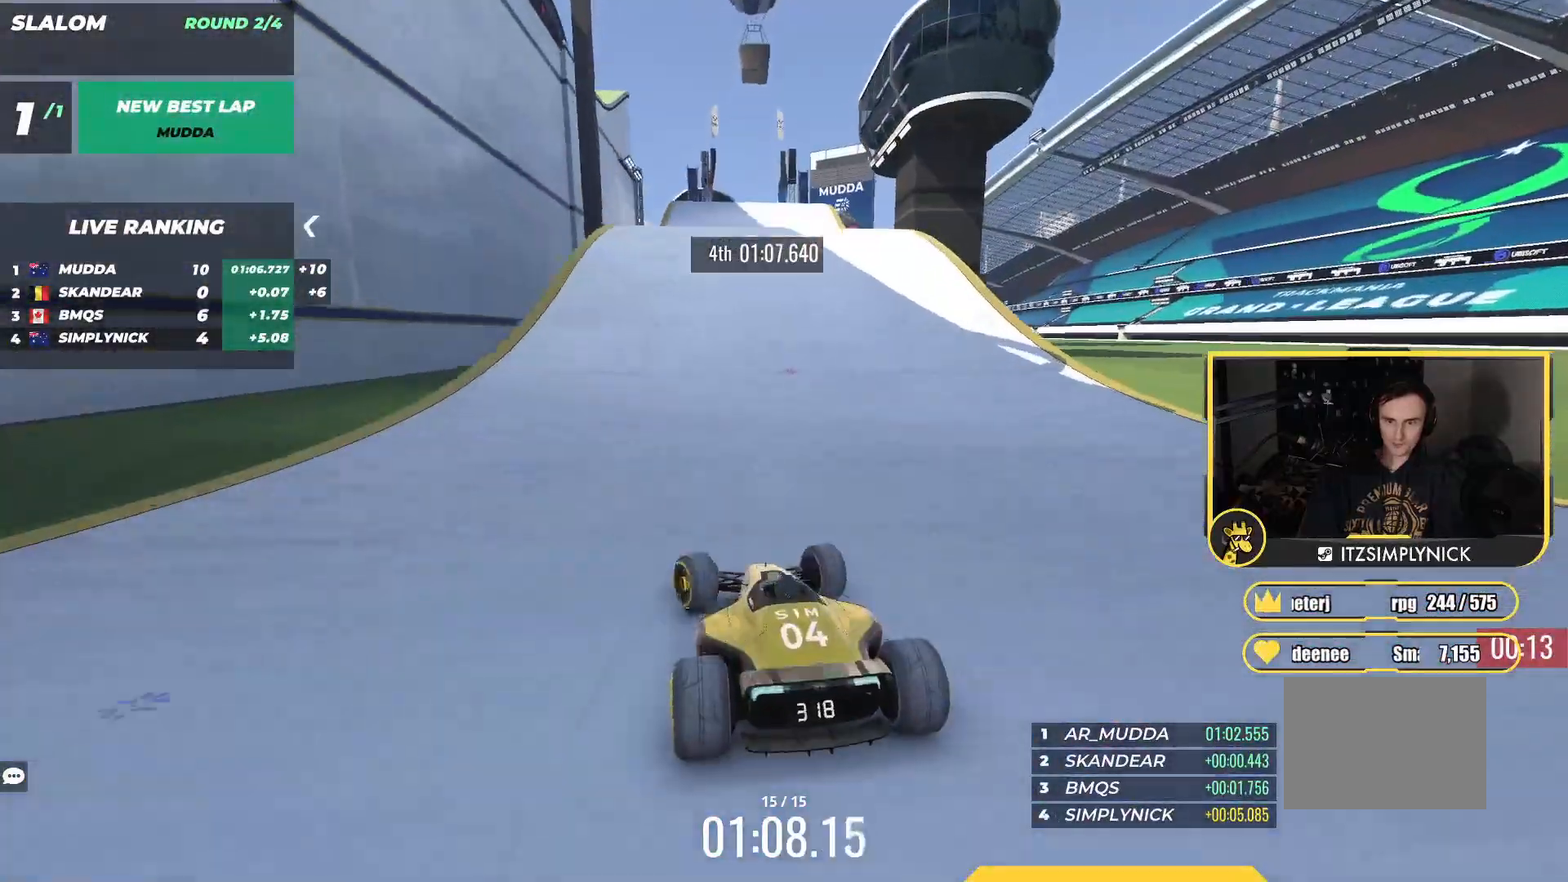
{"keys": ["right", "up"], "events": [[83, "left", "up"], [217, "right", "down"]]}
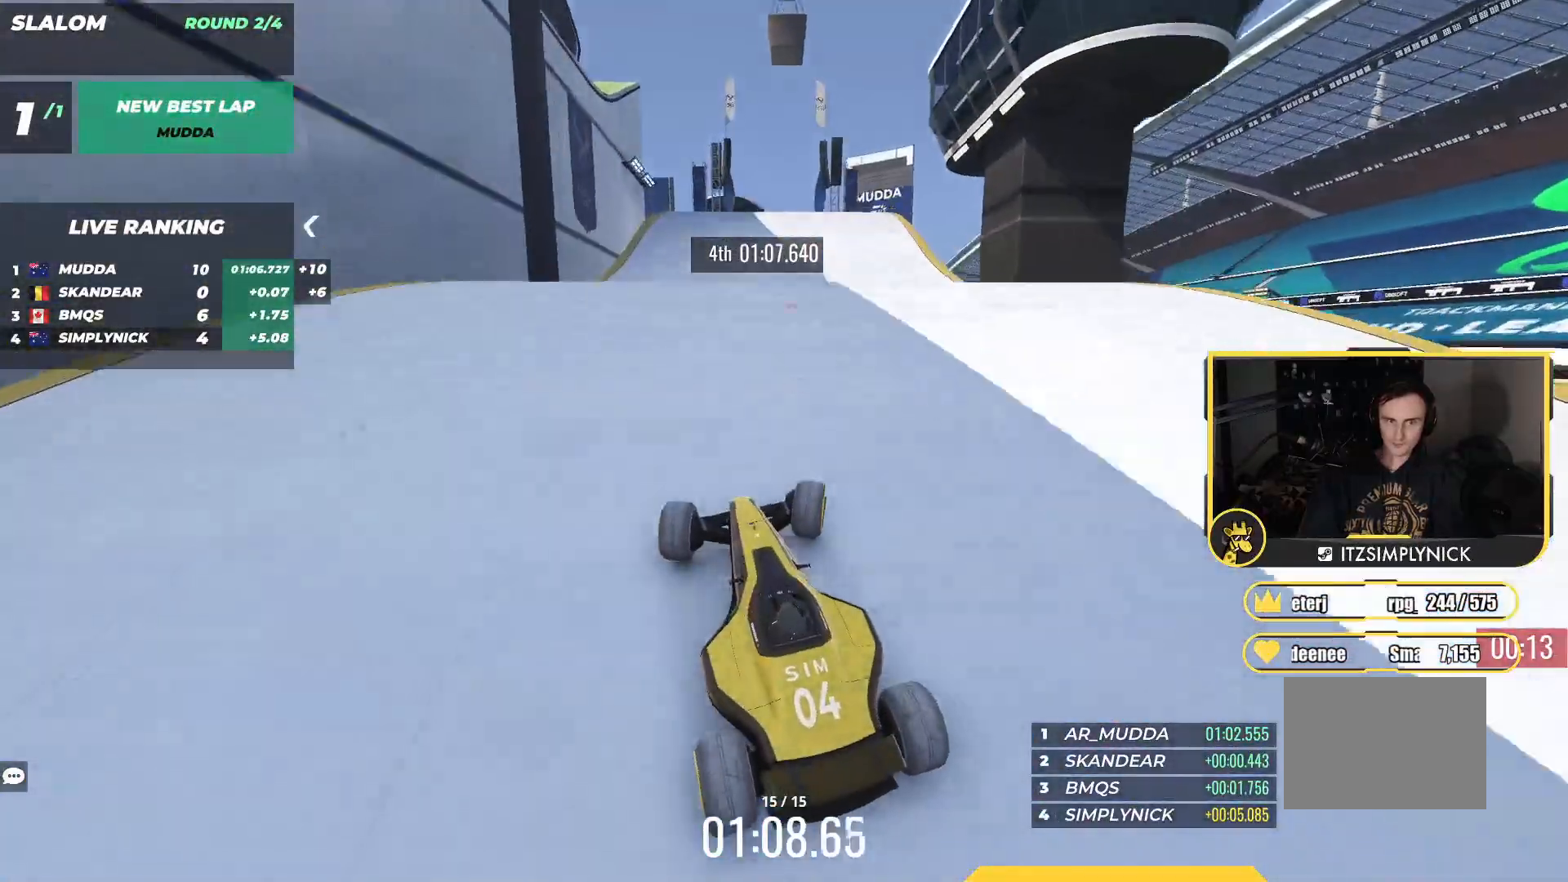
{"keys": ["up"], "events": [[233, "down", "down"], [400, "down", "up"], [433, "right", "up"]]}
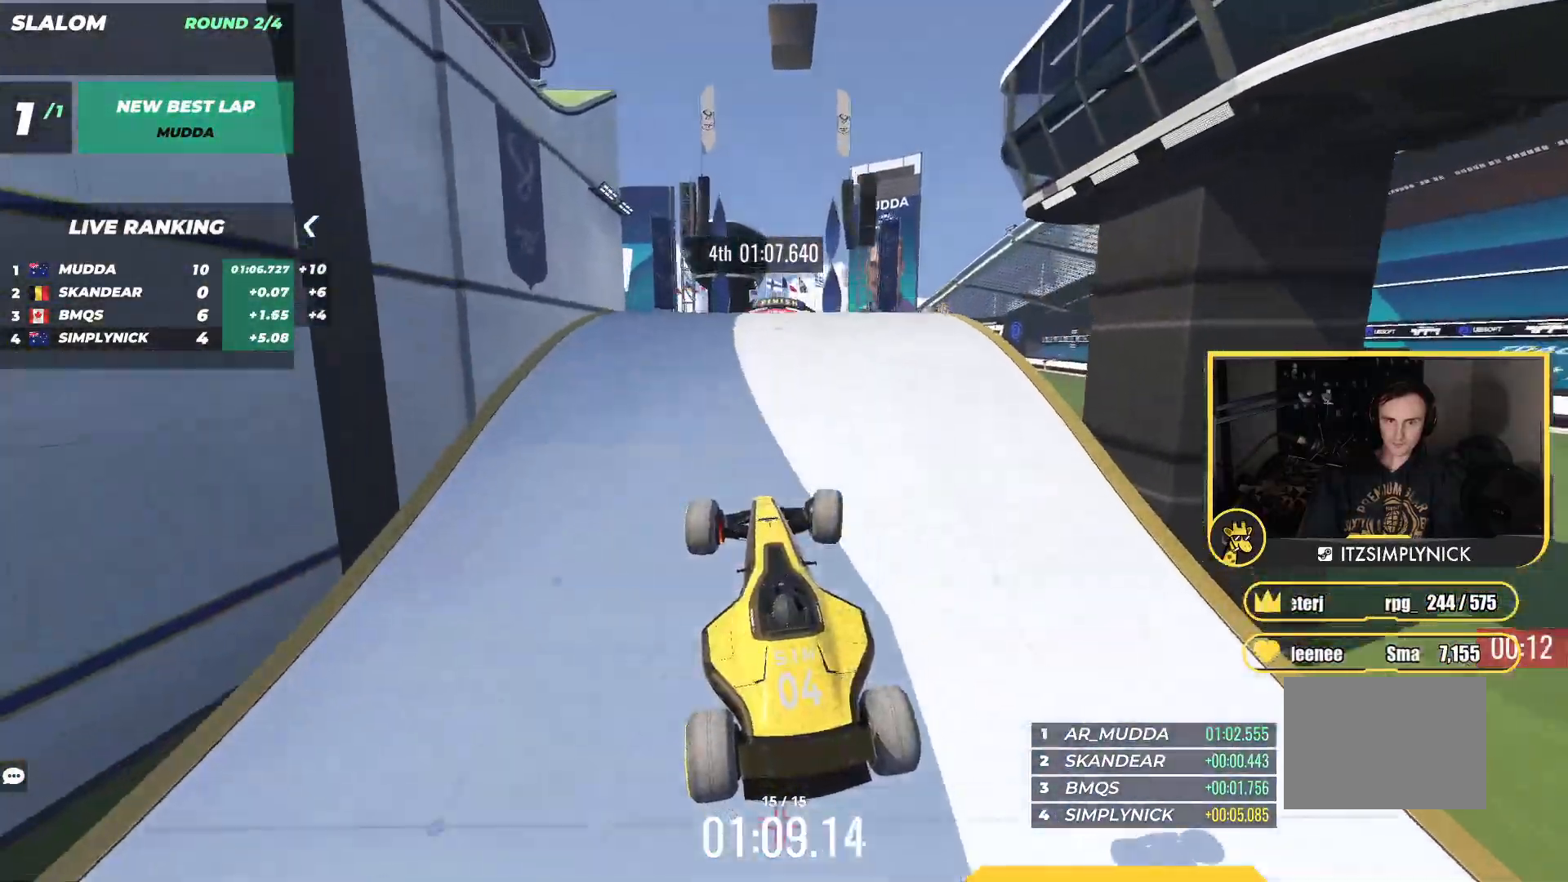
{"keys": ["left", "up"], "events": [[83, "left", "down"]]}
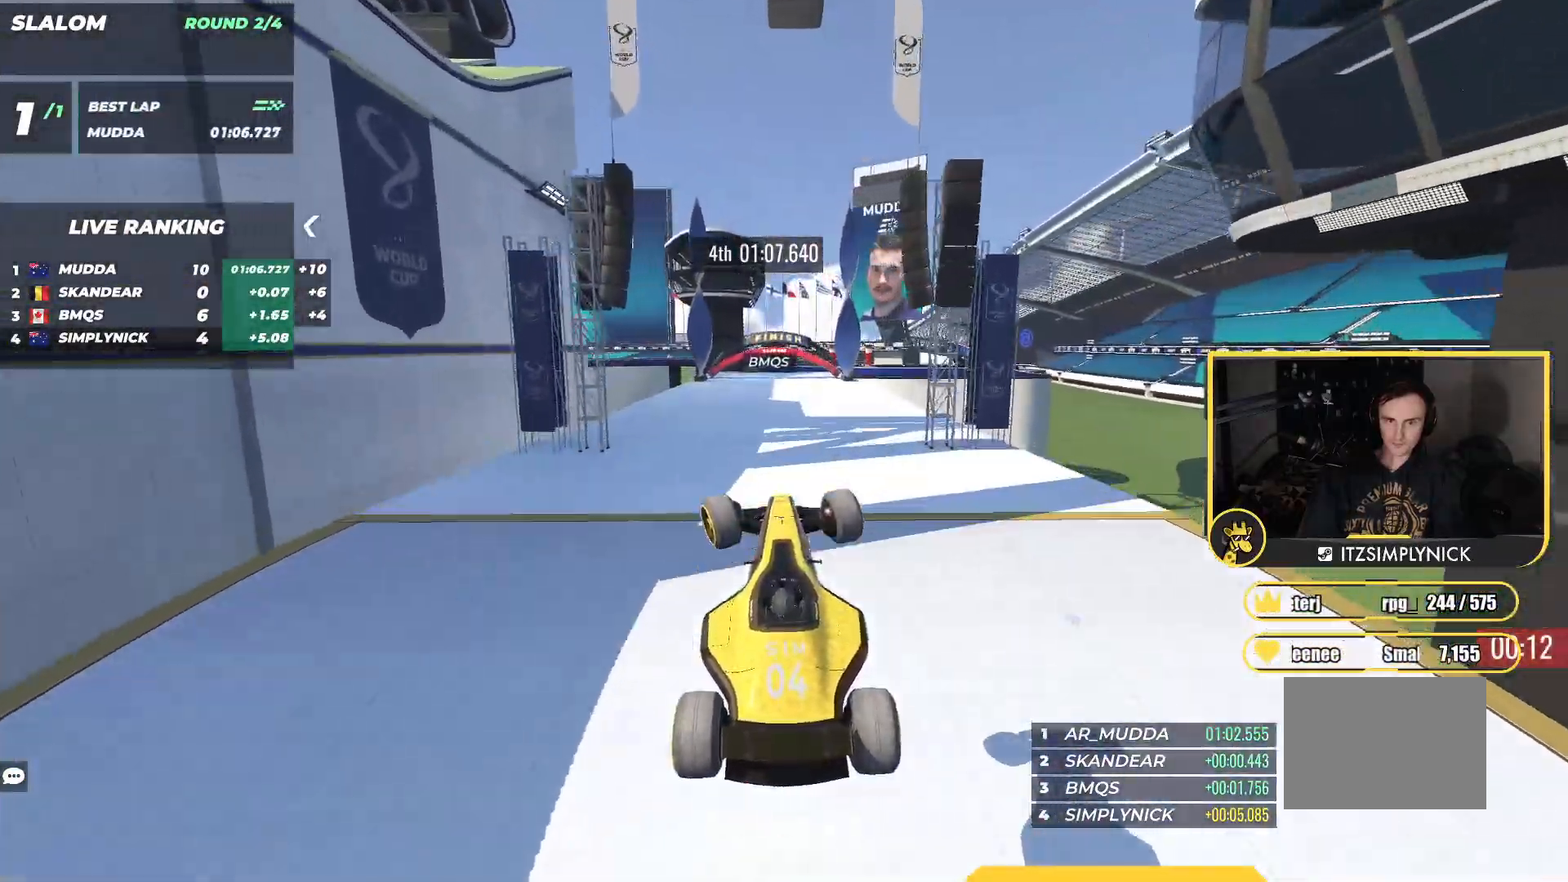
{"keys": ["left", "up"], "events": []}
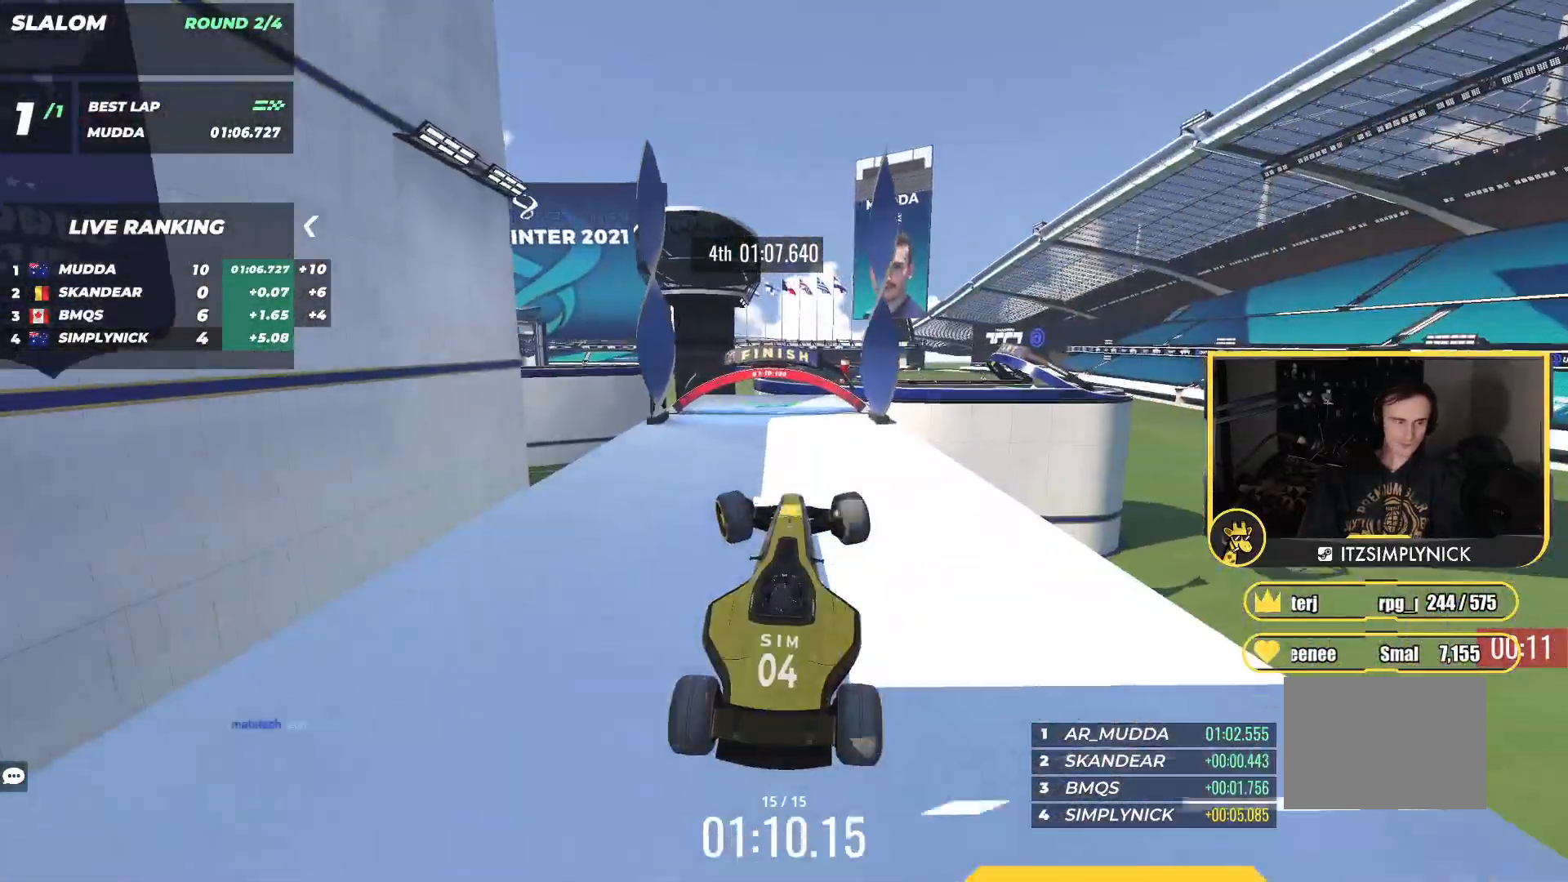
{"keys": ["left", "up"], "events": []}
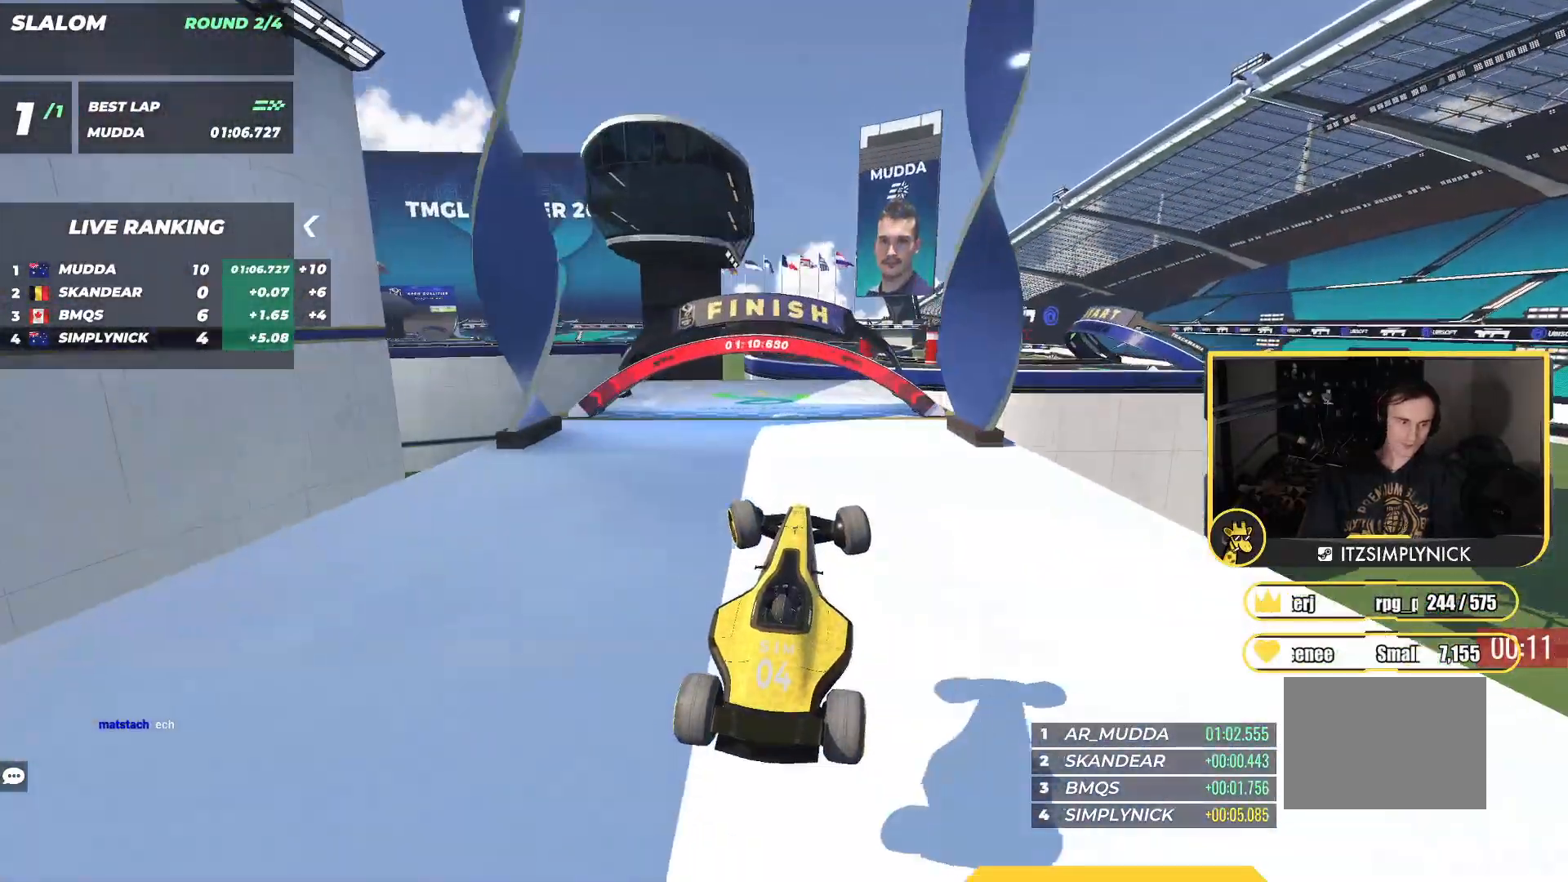
{"keys": ["left", "up"], "events": []}
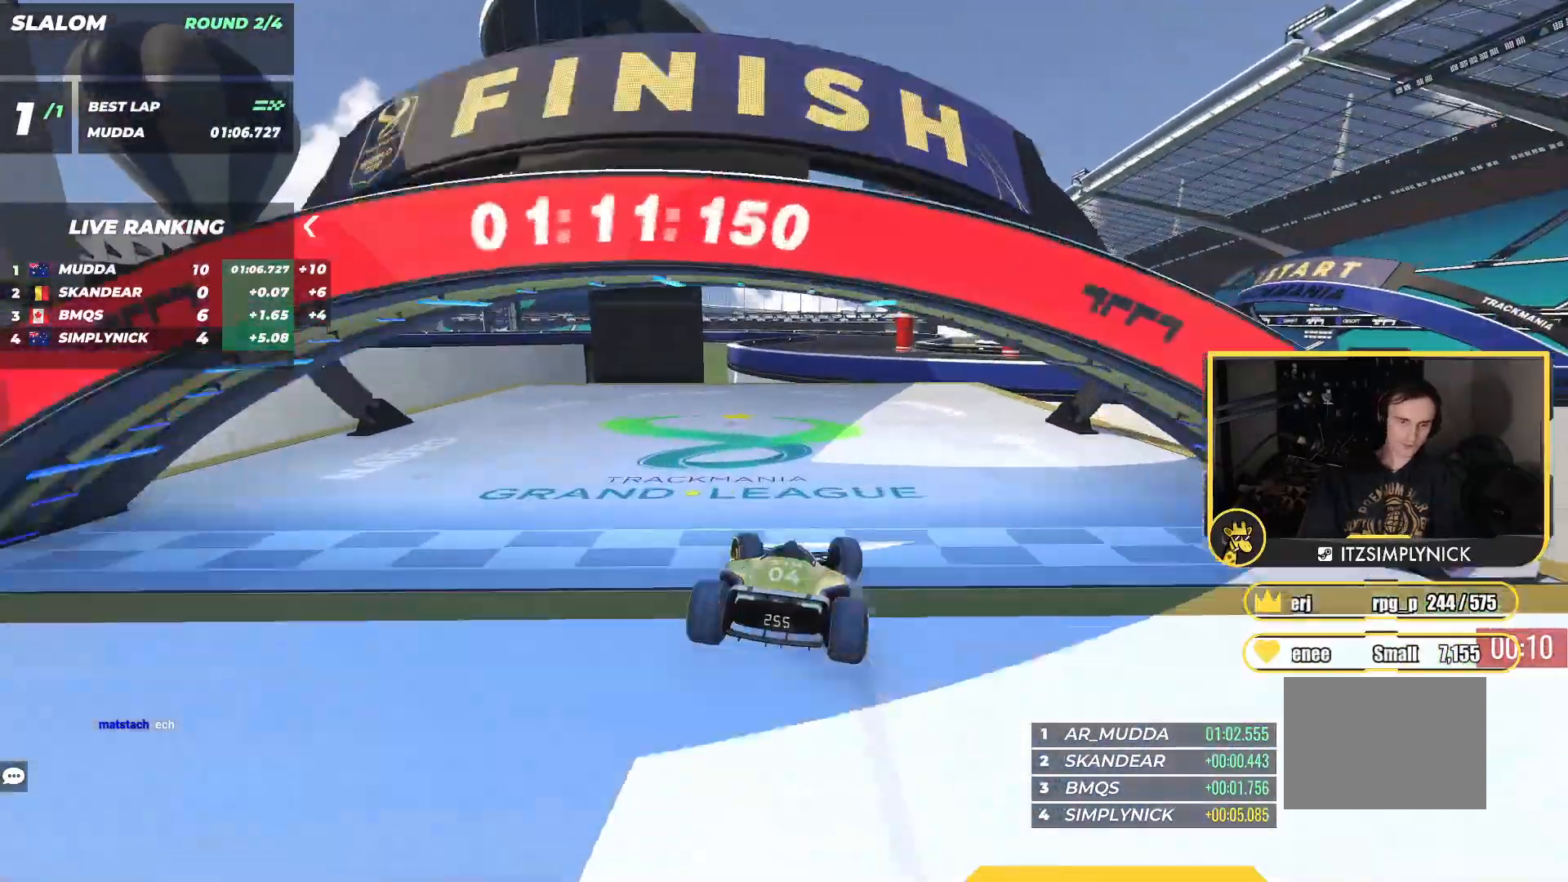
{"keys": ["left", "up"], "events": []}